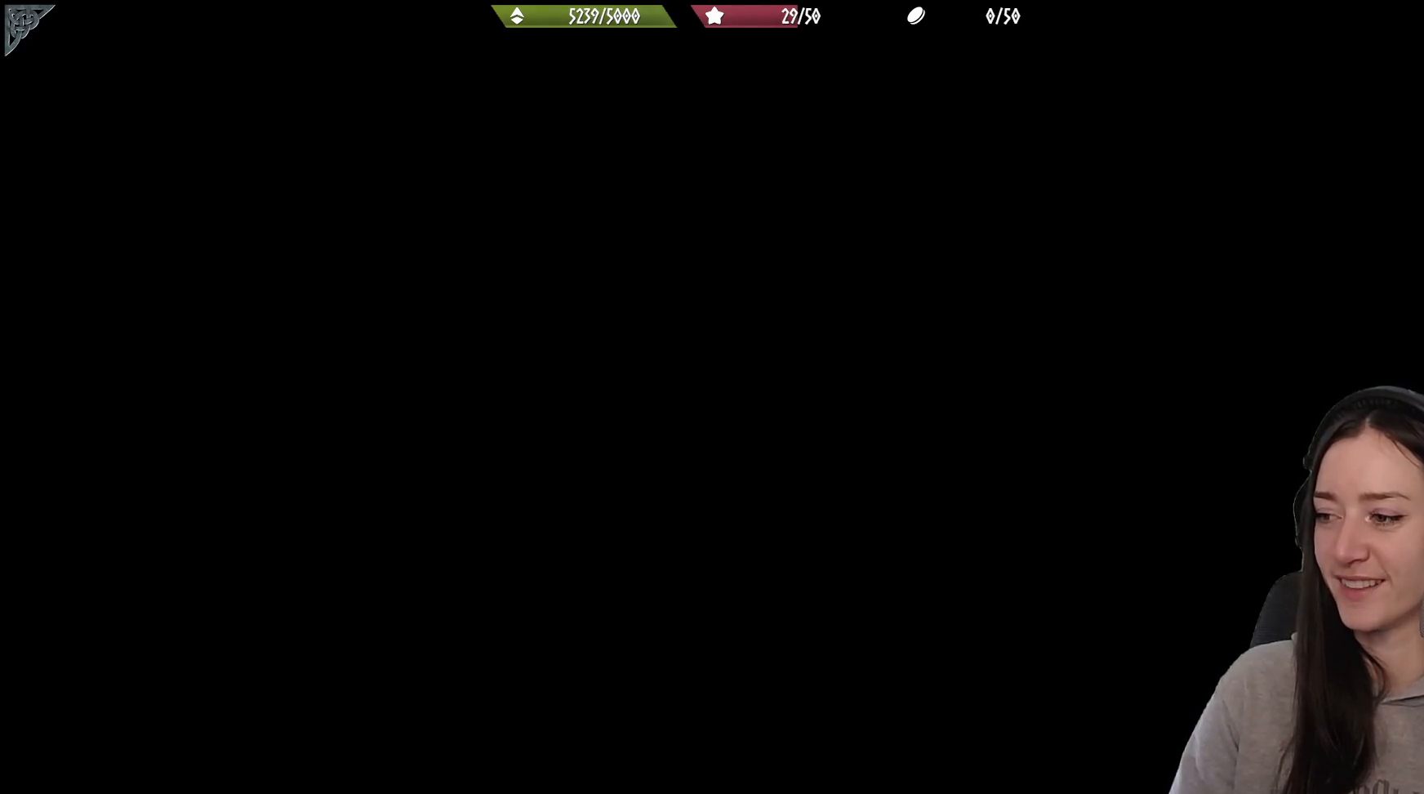
Gameplay with a controller (Xbox layout); each line is a JSON object with the inputs held at the frame after it. "events" lists button and stick changes between this image and that frame as [ms after this image, input, new state], when the widget could be followed in between.
{"buttons": [], "left_stick": "center", "right_stick": "center", "events": [[217, "right_stick", "down"], [267, "right_stick", "center"]]}
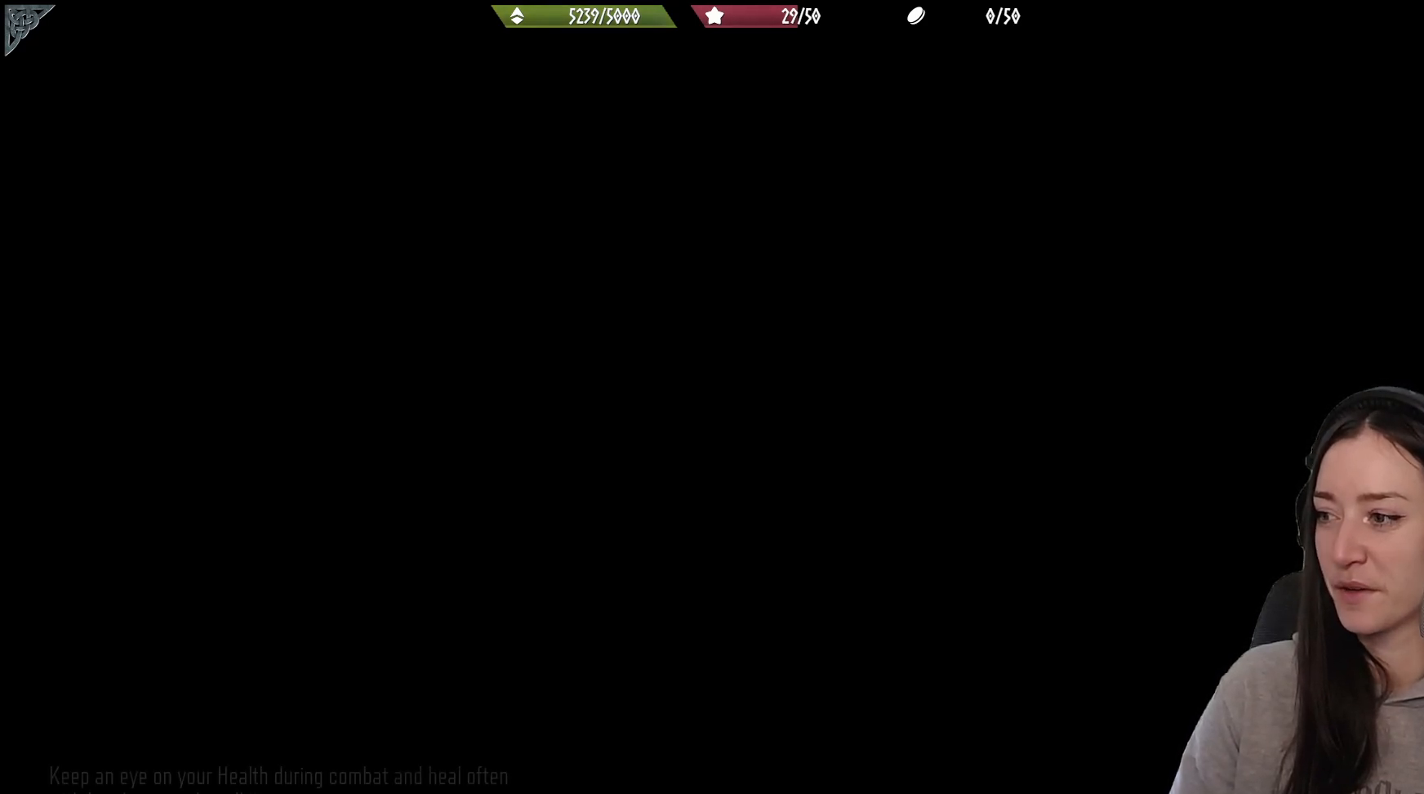
{"buttons": [], "left_stick": "center", "right_stick": "center", "events": []}
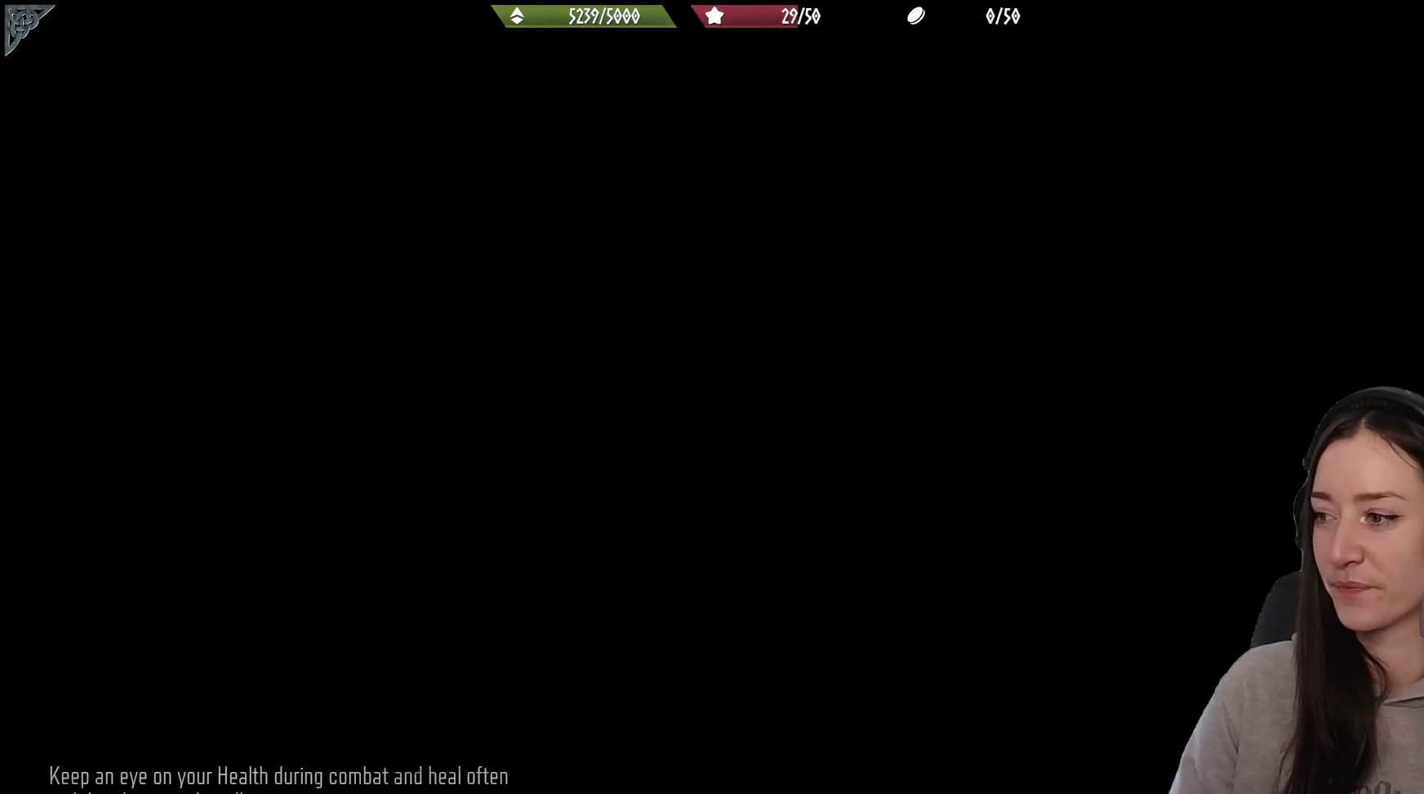
{"buttons": [], "left_stick": "center", "right_stick": "center", "events": []}
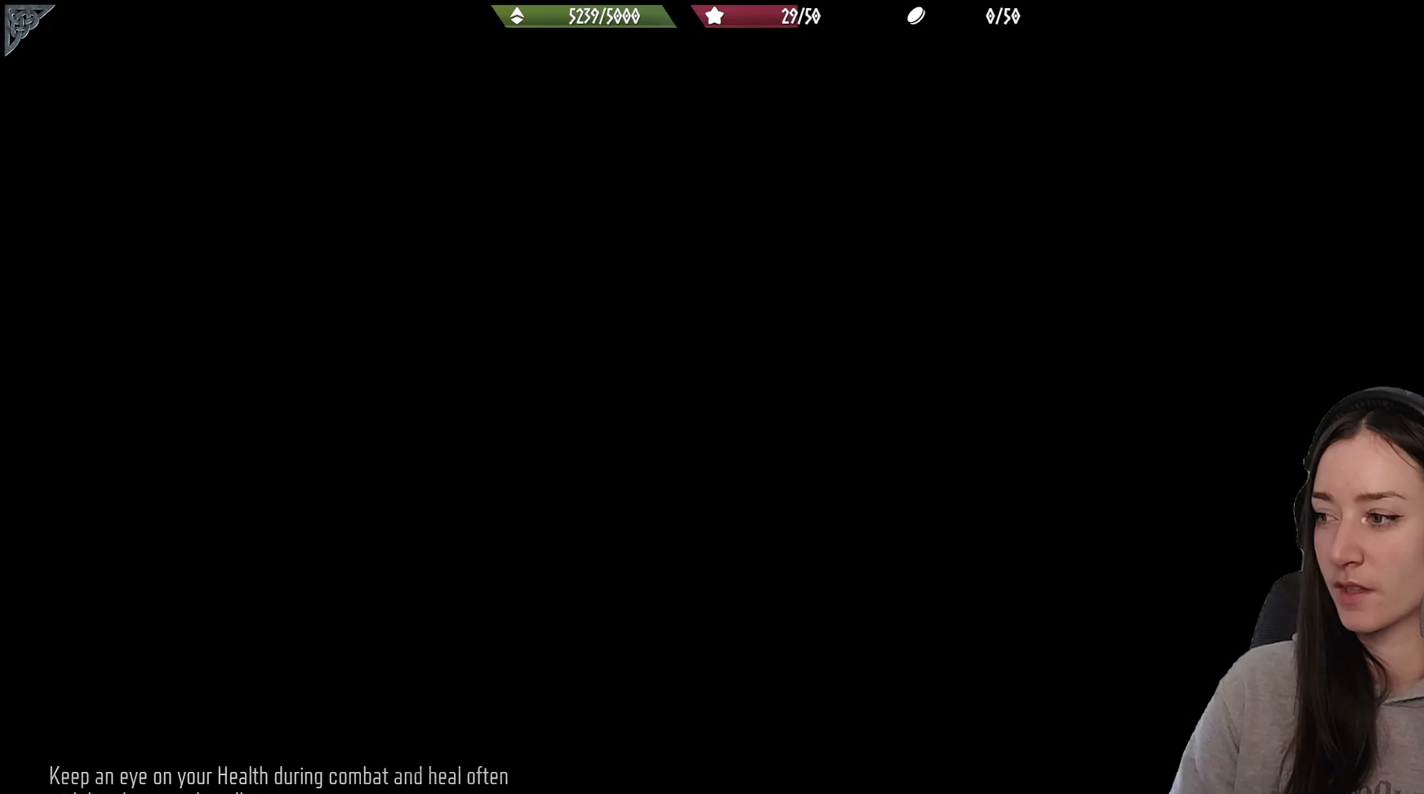
{"buttons": [], "left_stick": "center", "right_stick": "center", "events": []}
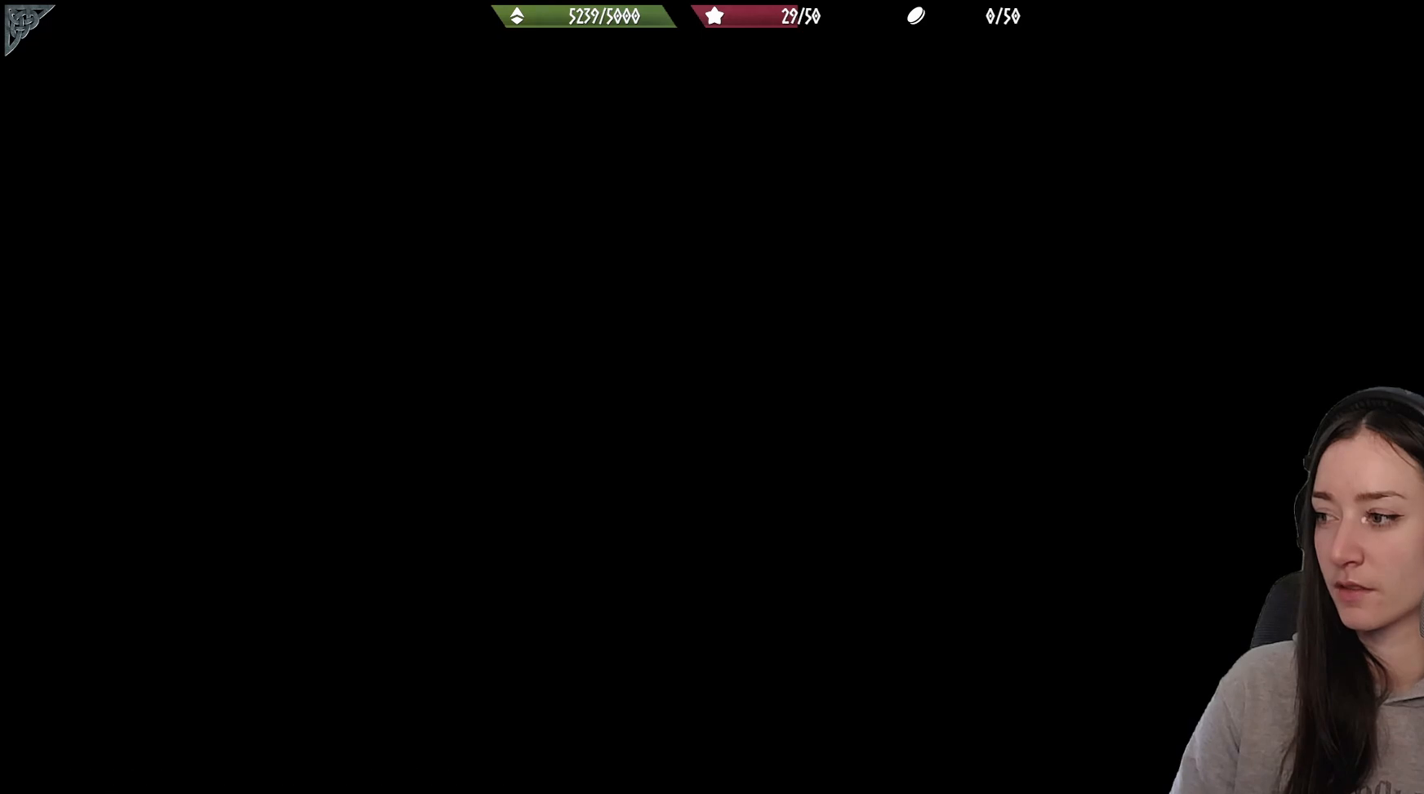
{"buttons": [], "left_stick": "center", "right_stick": "center", "events": []}
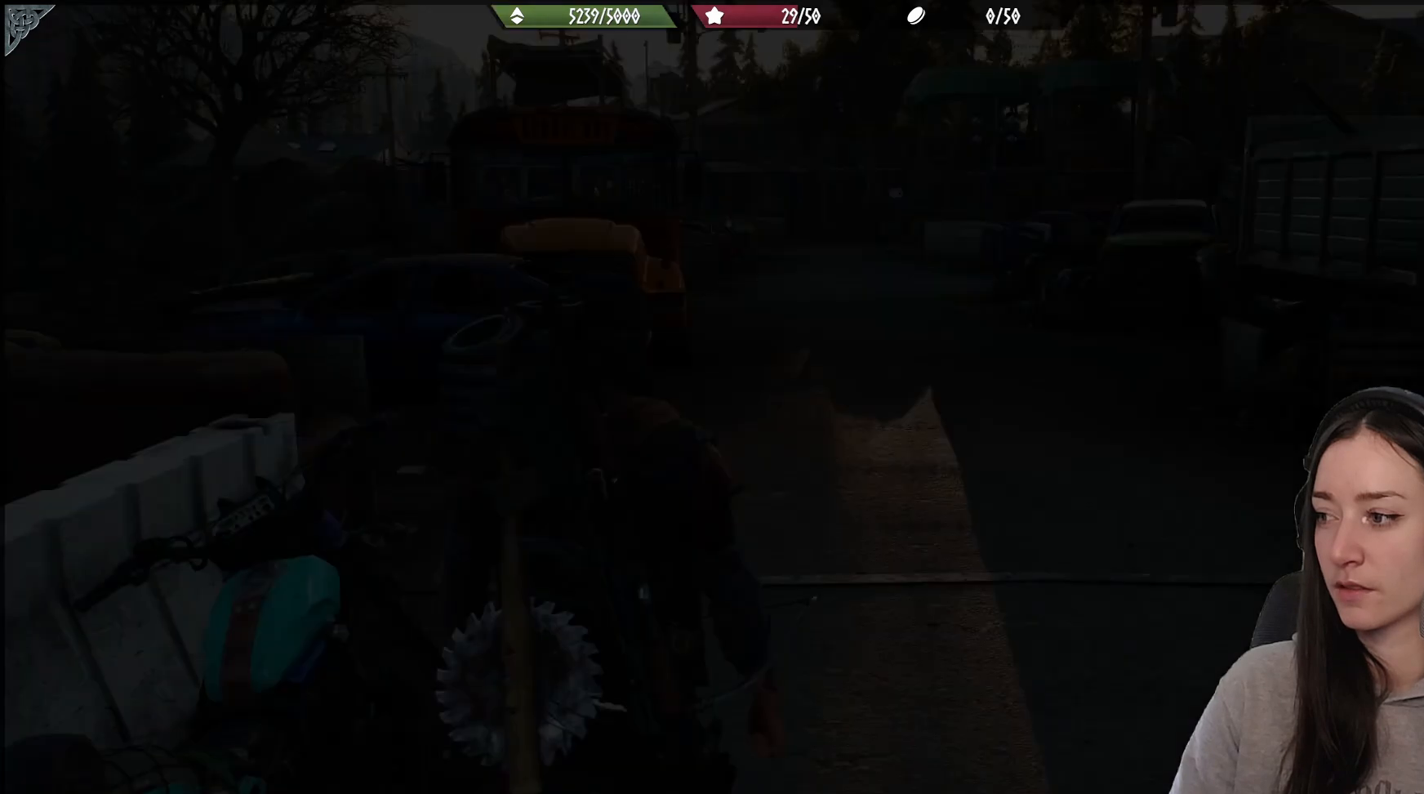
{"buttons": [], "left_stick": "center", "right_stick": "center", "events": []}
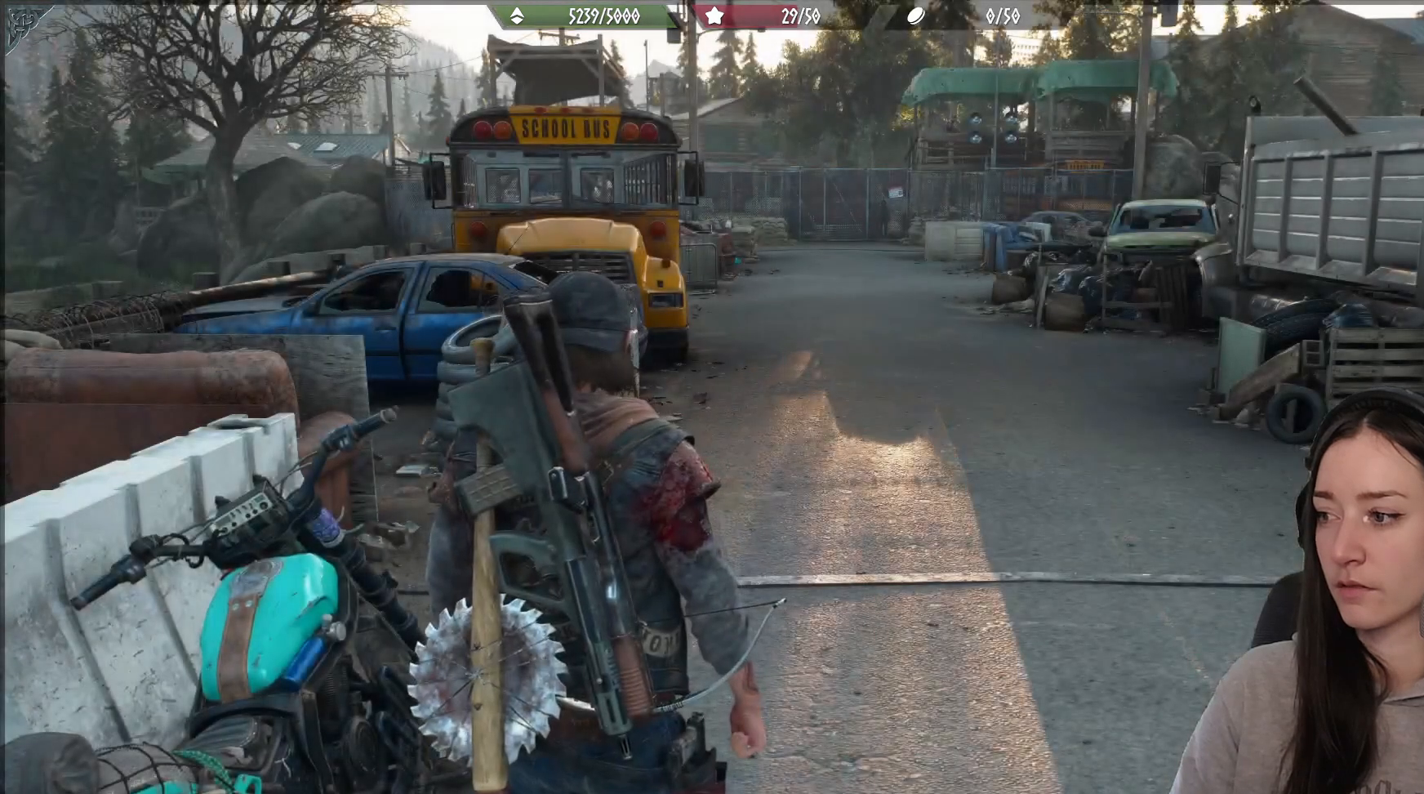
{"buttons": [], "left_stick": "center", "right_stick": "right", "events": [[467, "right_stick", "right"]]}
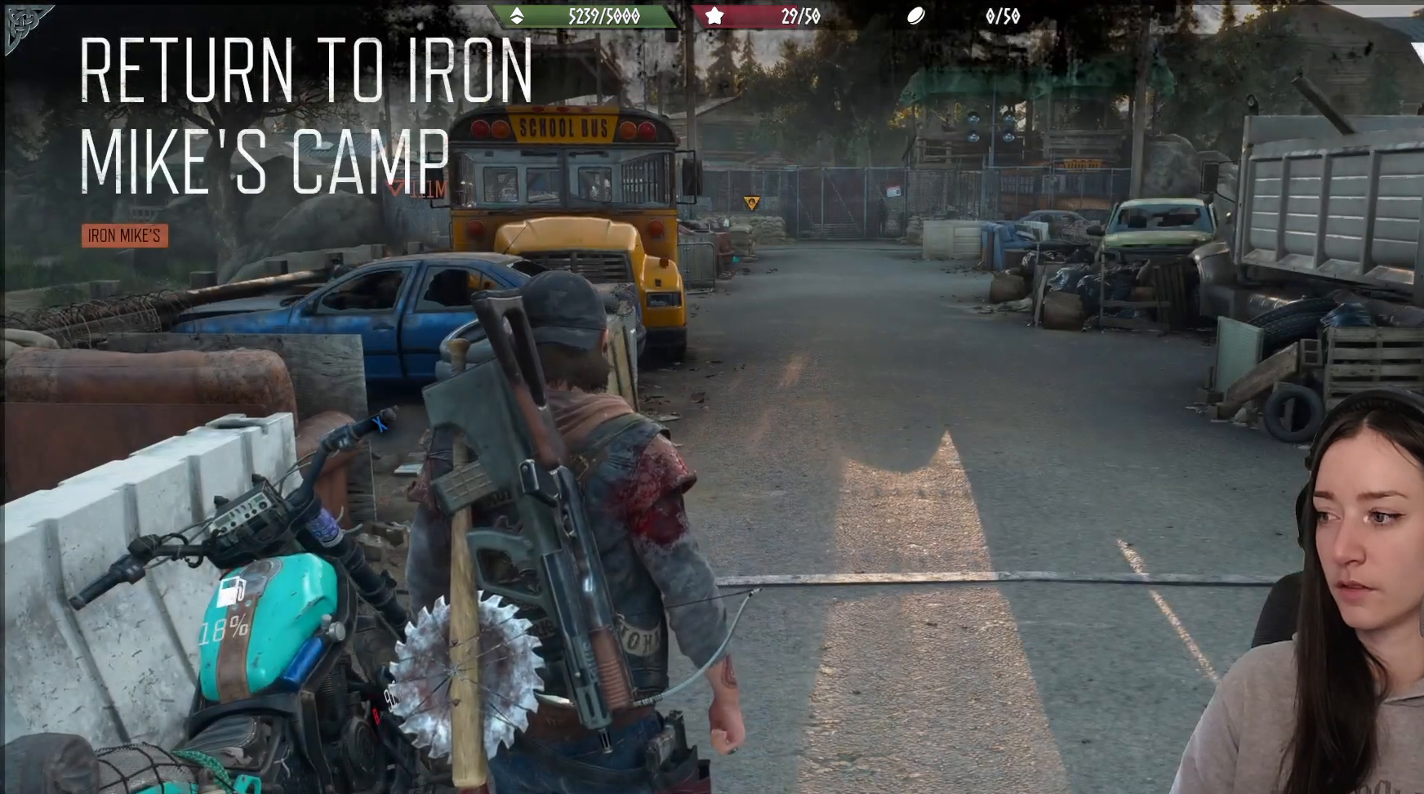
{"buttons": [], "left_stick": "center", "right_stick": "center", "events": [[333, "R2", "down"], [400, "R2", "up"], [483, "right_stick", "center"]]}
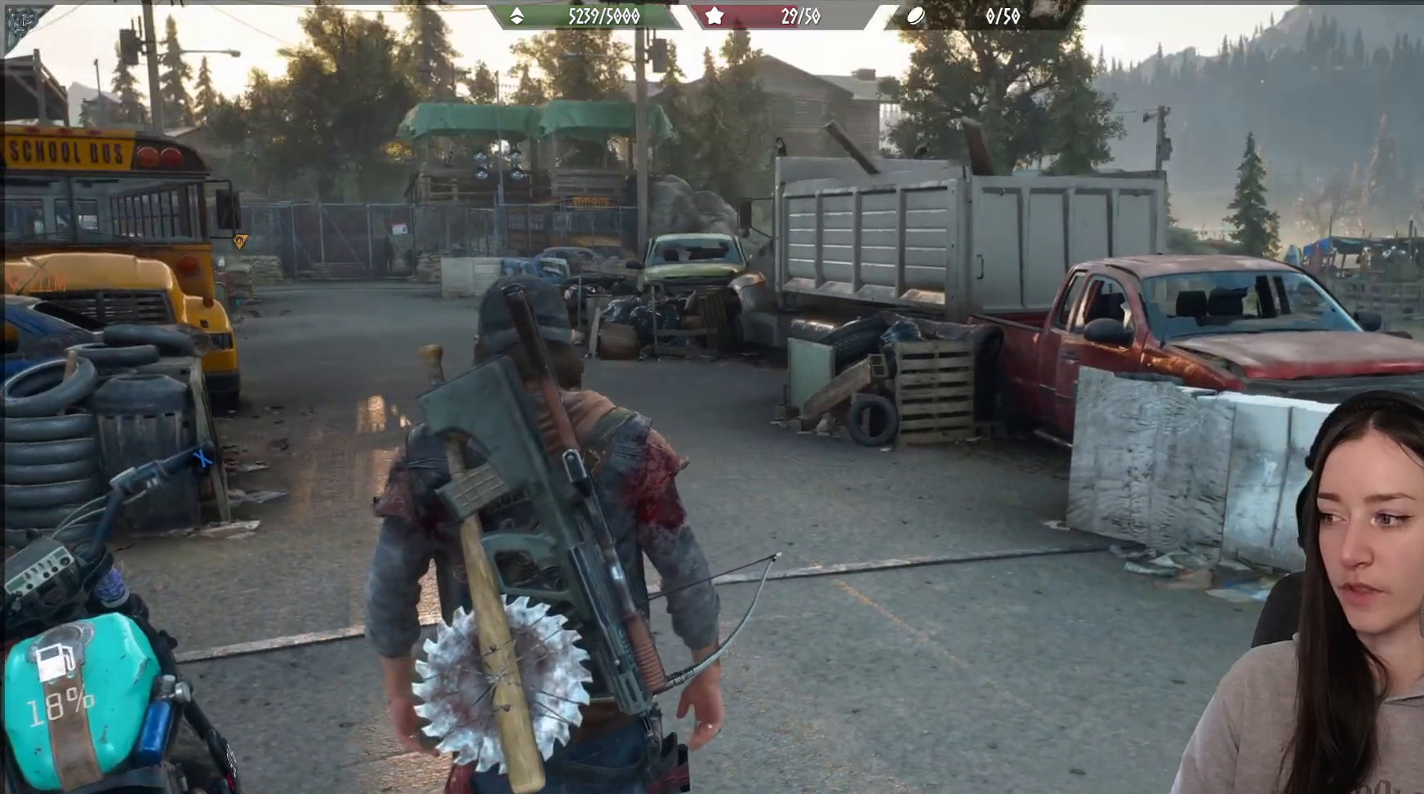
{"buttons": [], "left_stick": "center", "right_stick": "right", "events": [[450, "right_stick", "right"]]}
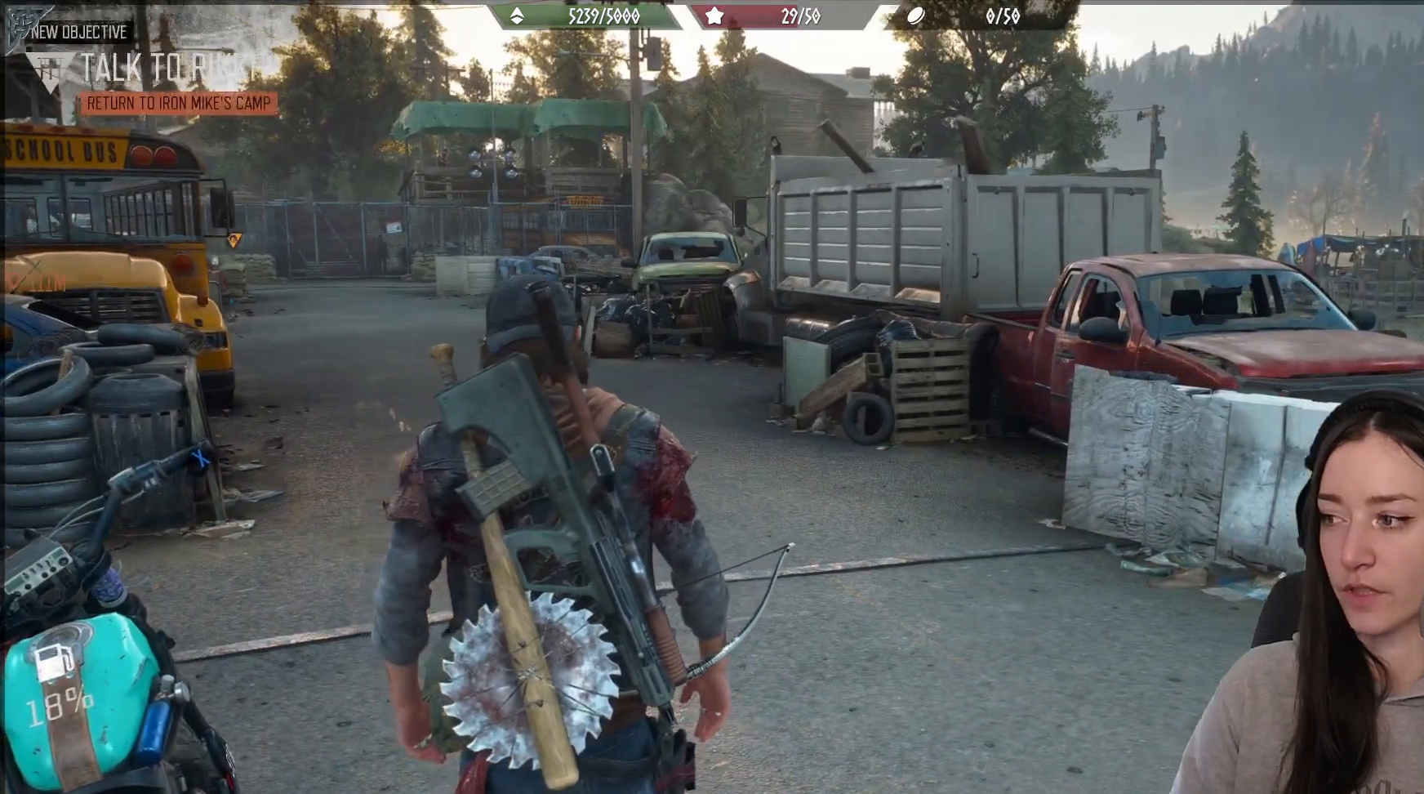
{"buttons": [], "left_stick": "center", "right_stick": "right", "events": []}
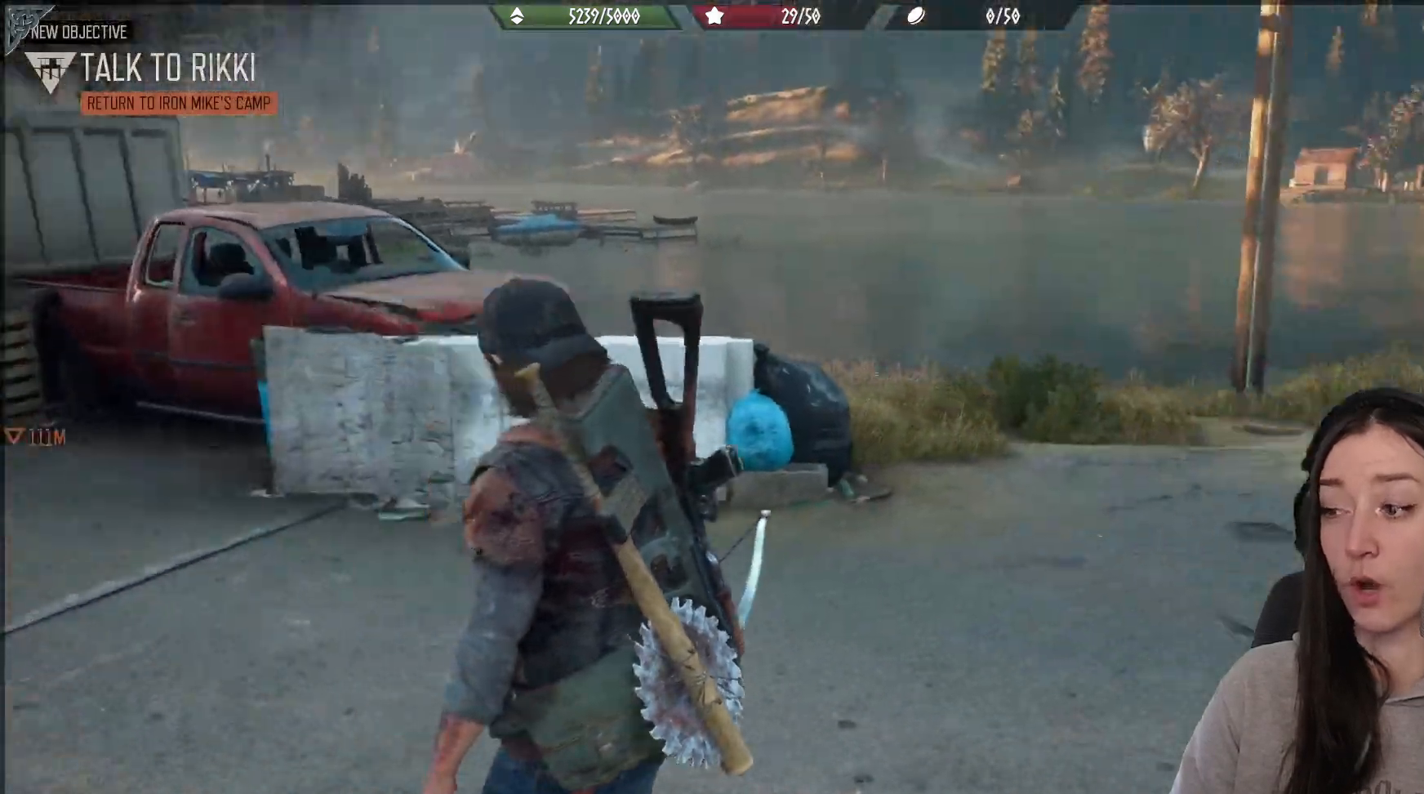
{"buttons": [], "left_stick": "up-right", "right_stick": "center", "events": [[367, "left_stick", "up-right"], [400, "right_stick", "center"]]}
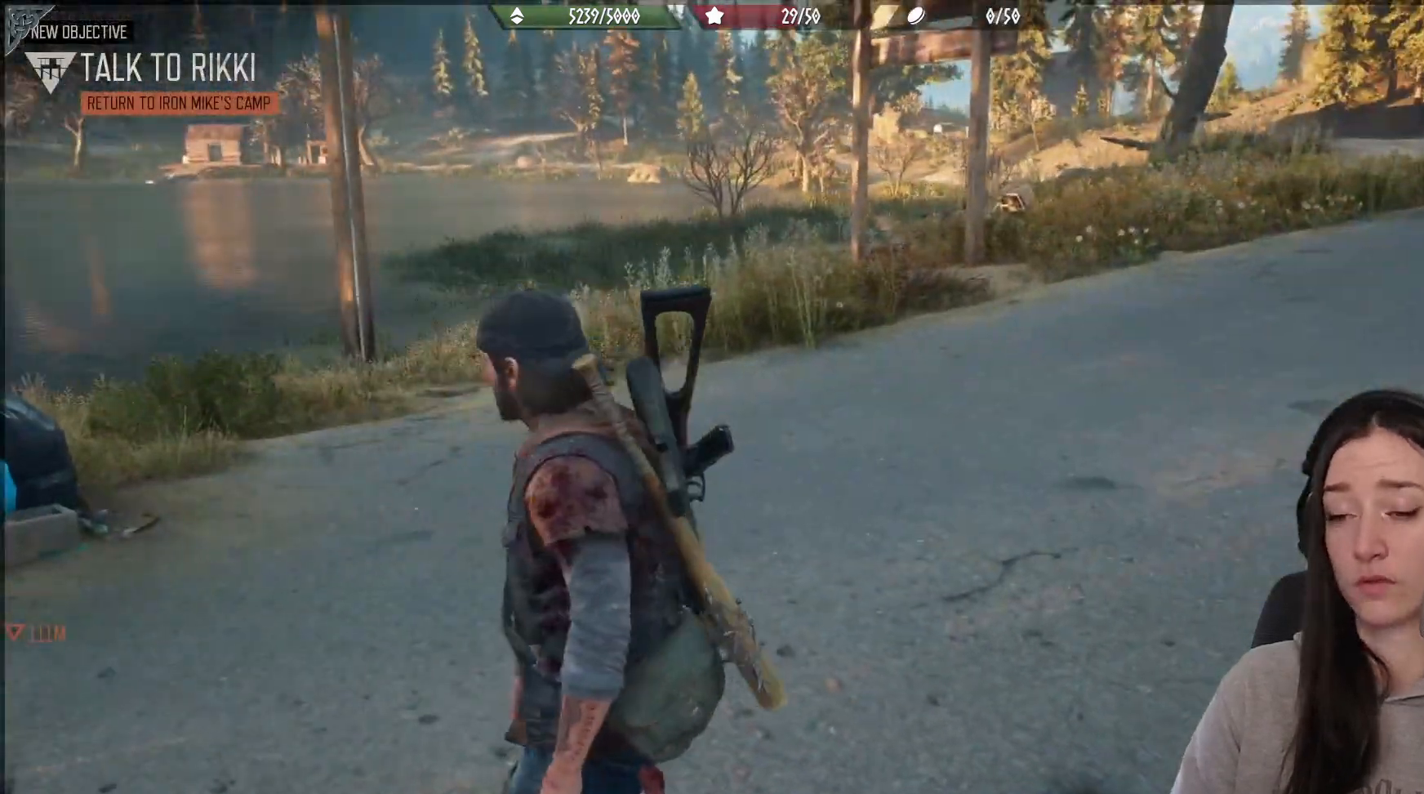
{"buttons": [], "left_stick": "up", "right_stick": "right", "events": [[150, "right_stick", "right"], [450, "left_stick", "up"]]}
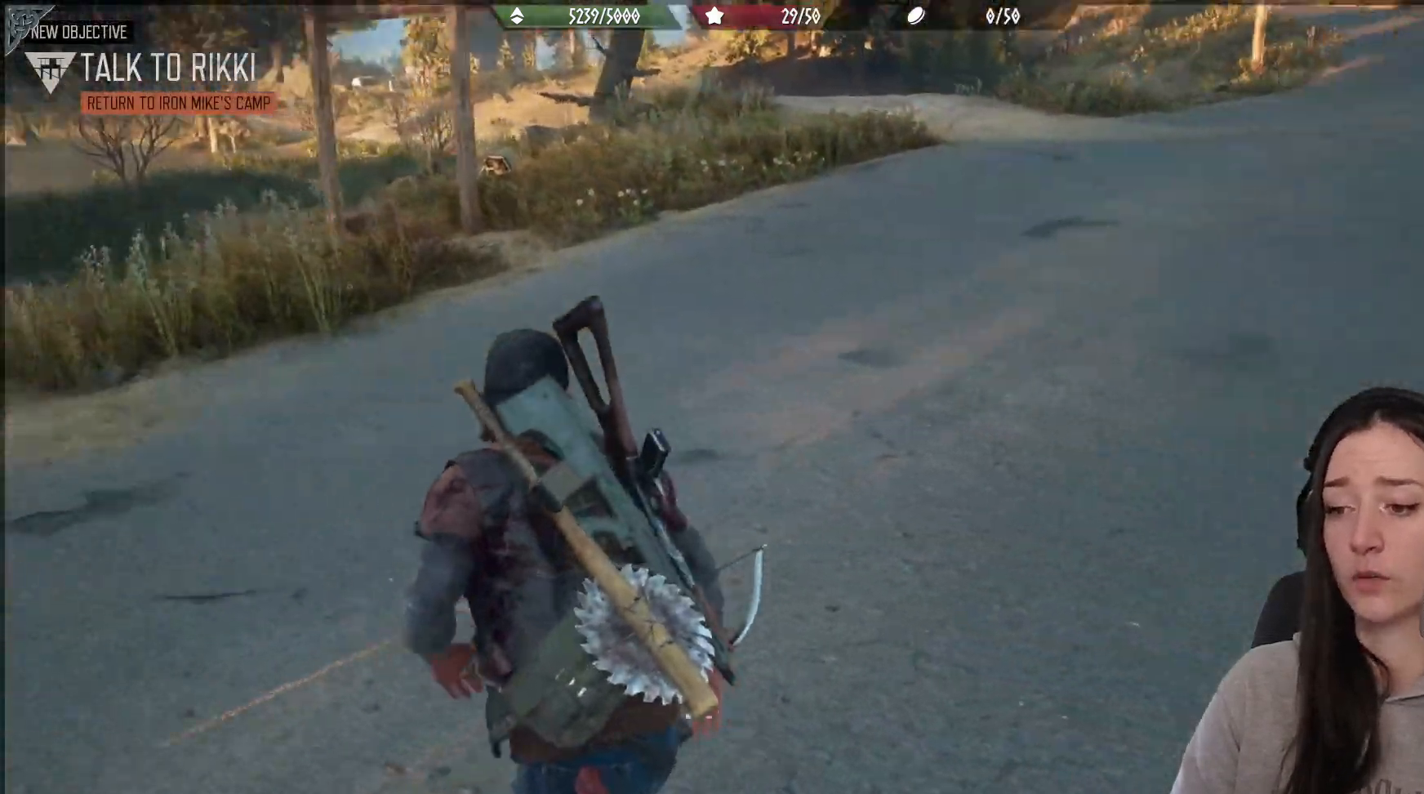
{"buttons": [], "left_stick": "center", "right_stick": "right", "events": [[50, "left_stick", "left"], [500, "left_stick", "center"]]}
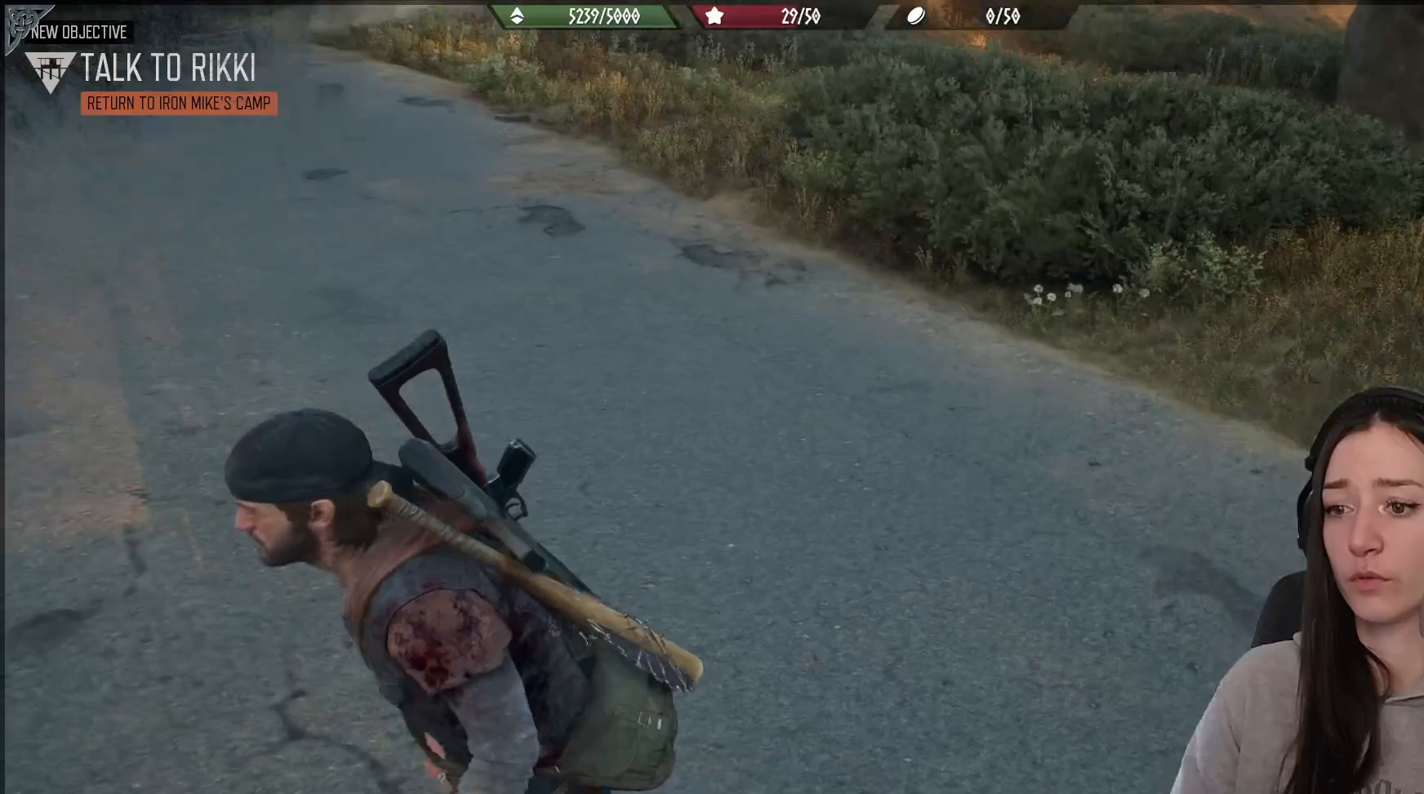
{"buttons": [], "left_stick": "up", "right_stick": "down", "events": [[267, "left_stick", "up"], [467, "right_stick", "down"]]}
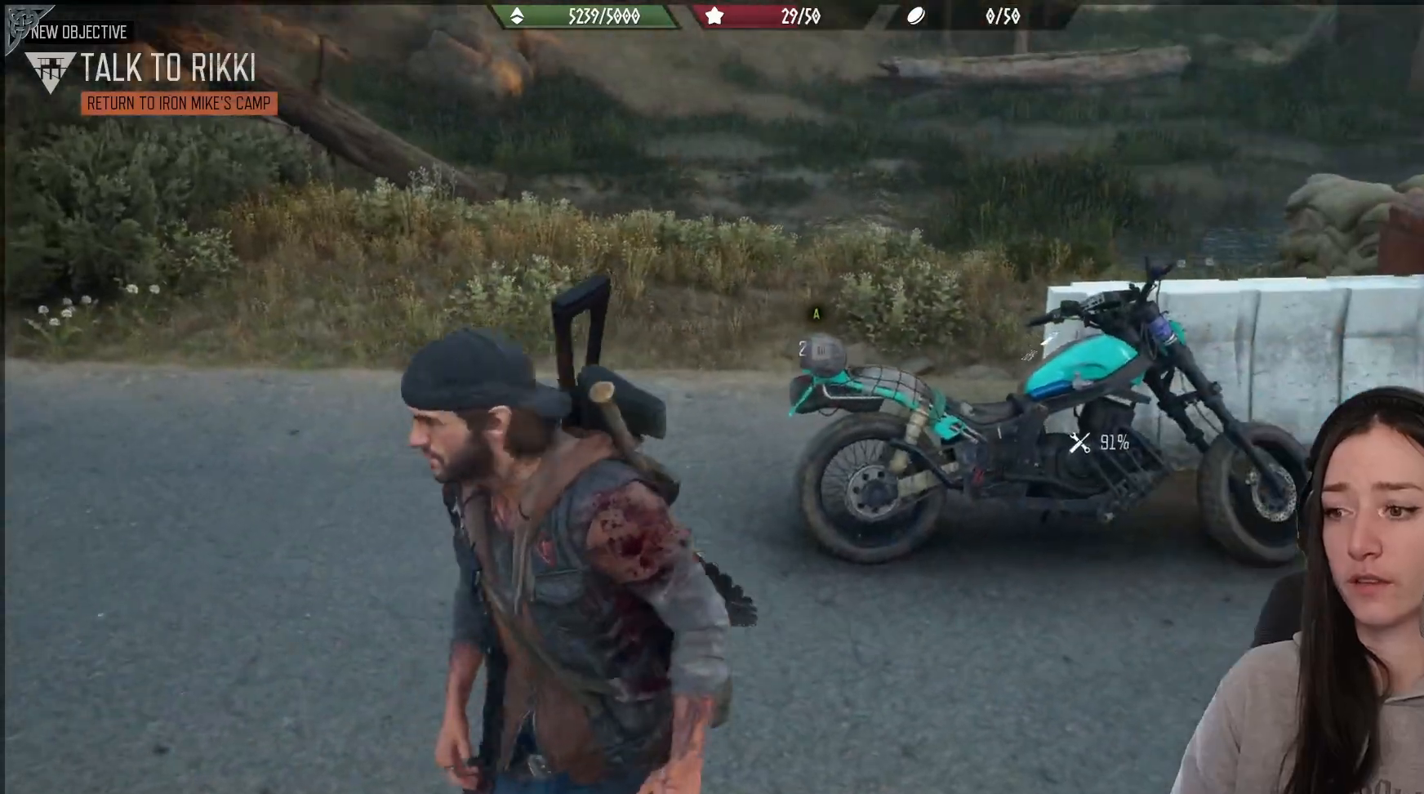
{"buttons": [], "left_stick": "up", "right_stick": "right", "events": [[33, "right_stick", "center"], [300, "right_stick", "right"]]}
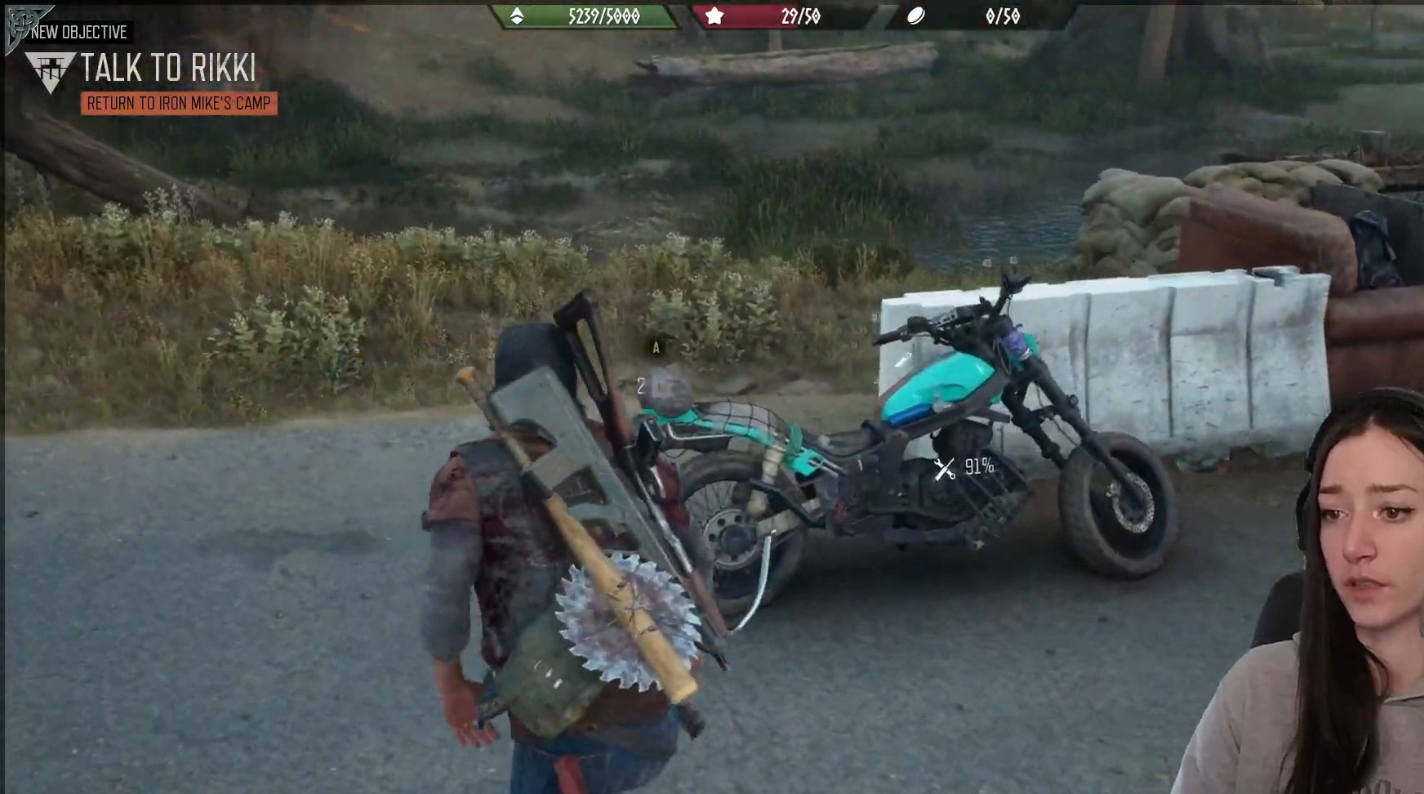
{"buttons": [], "left_stick": "center", "right_stick": "center", "events": [[67, "right_stick", "center"], [117, "left_stick", "up-right"], [333, "left_stick", "center"]]}
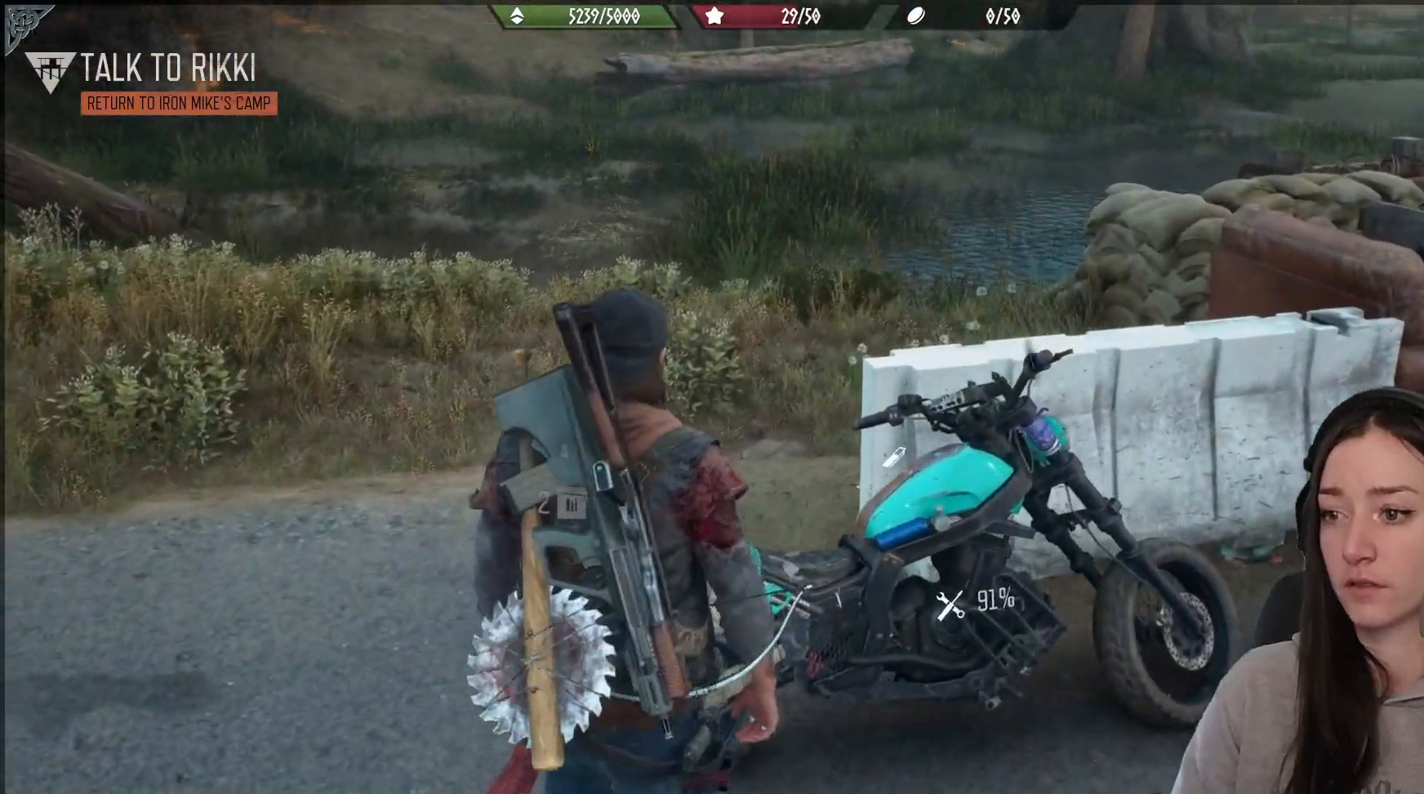
{"buttons": ["X"], "left_stick": "center", "right_stick": "center", "events": [[67, "X", "down"]]}
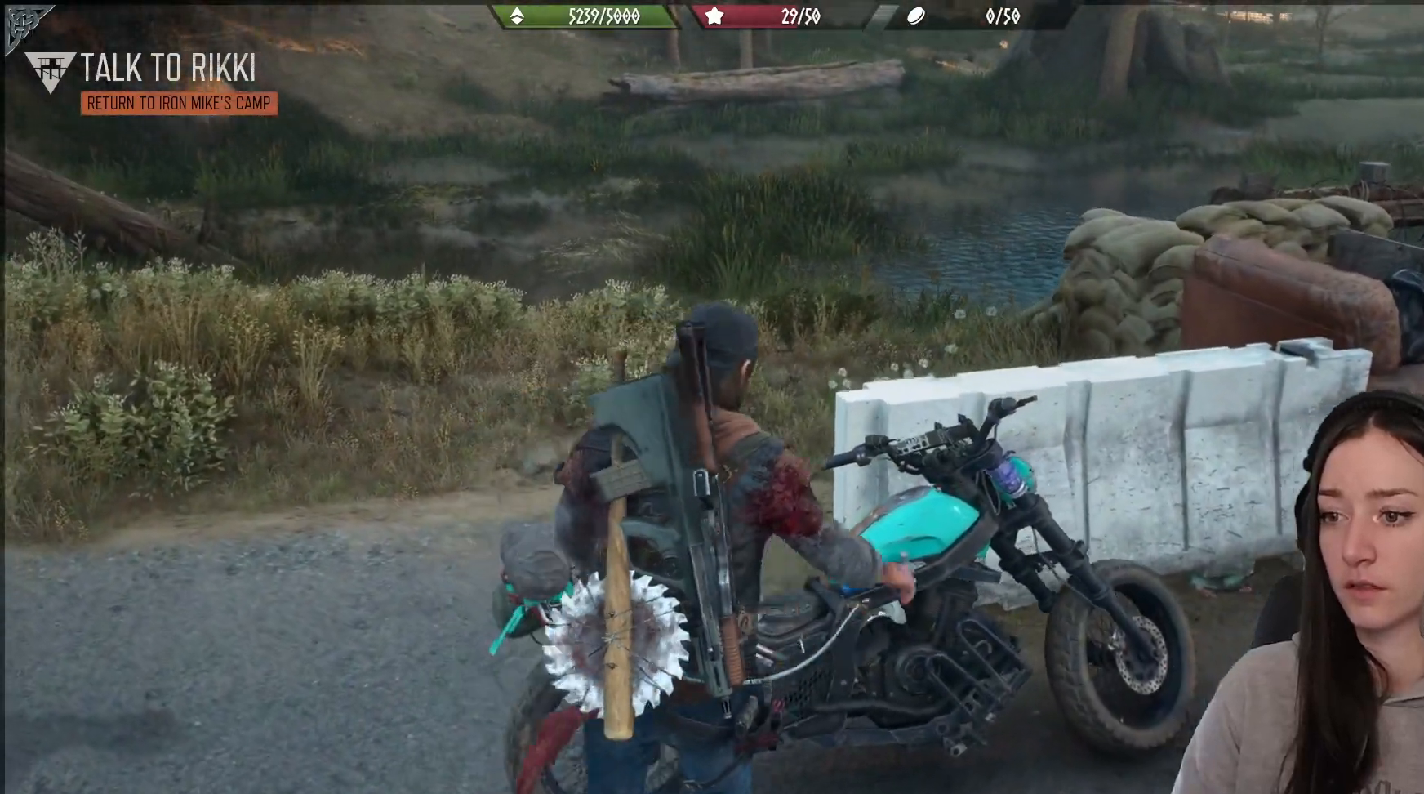
{"buttons": [], "left_stick": "right", "right_stick": "right", "events": [[67, "X", "up"], [350, "right_stick", "down"], [450, "right_stick", "right"], [500, "left_stick", "right"]]}
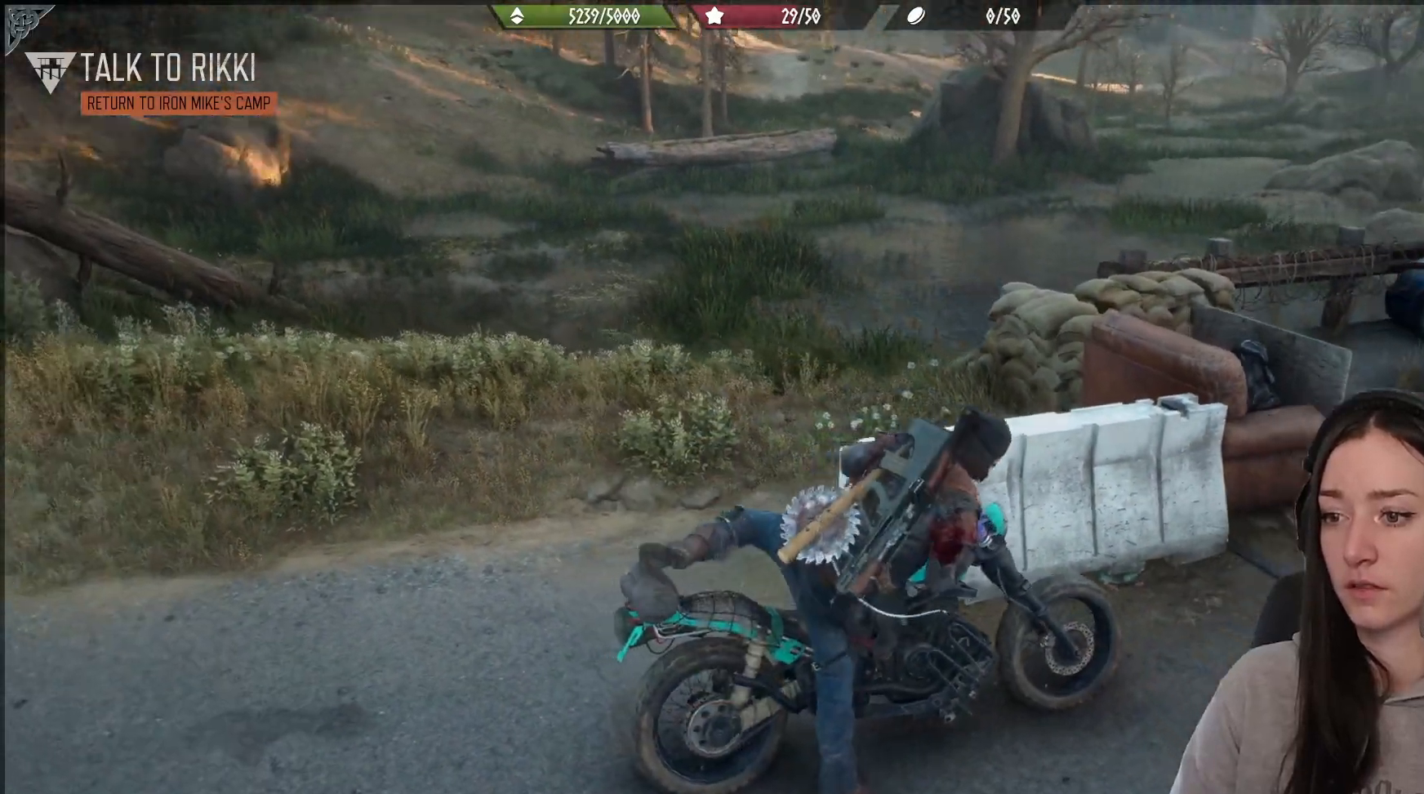
{"buttons": [], "left_stick": "up-right", "right_stick": "right", "events": [[383, "left_stick", "up-right"]]}
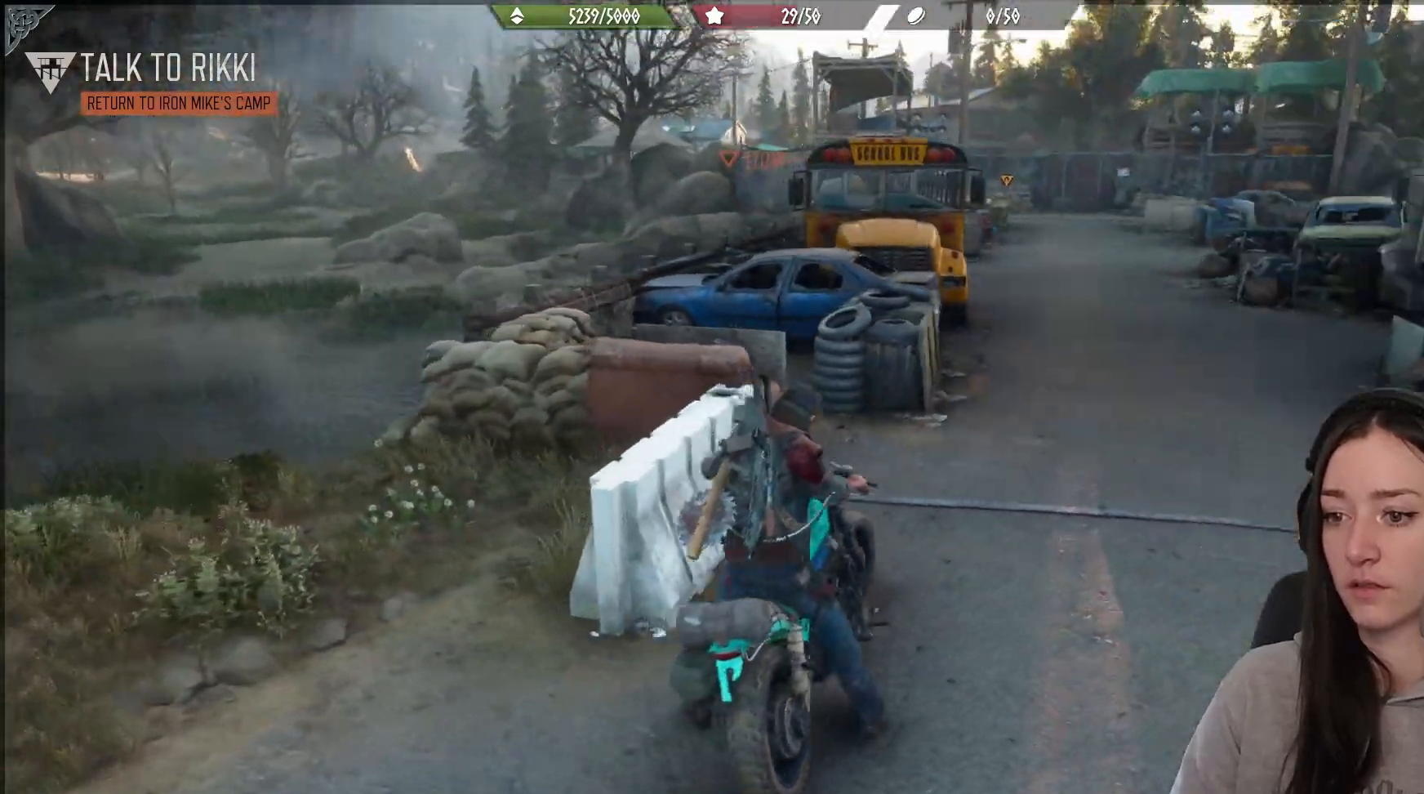
{"buttons": ["R2"], "left_stick": "right", "right_stick": "up-right", "events": [[50, "right_stick", "down"], [100, "right_stick", "center"], [217, "left_stick", "right"], [333, "right_stick", "up-right"], [350, "R2", "down"]]}
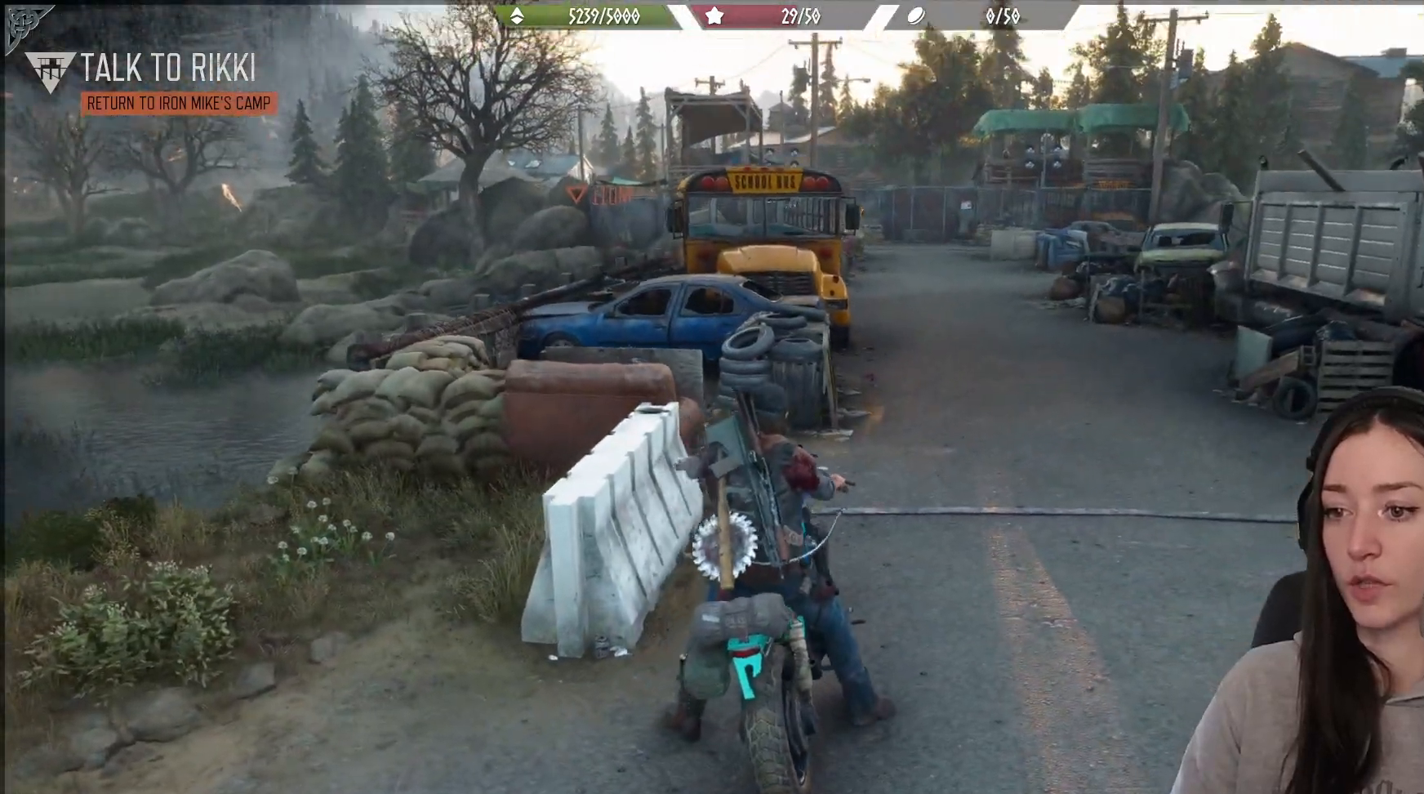
{"buttons": ["R2"], "left_stick": "right", "right_stick": "center", "events": [[400, "right_stick", "center"]]}
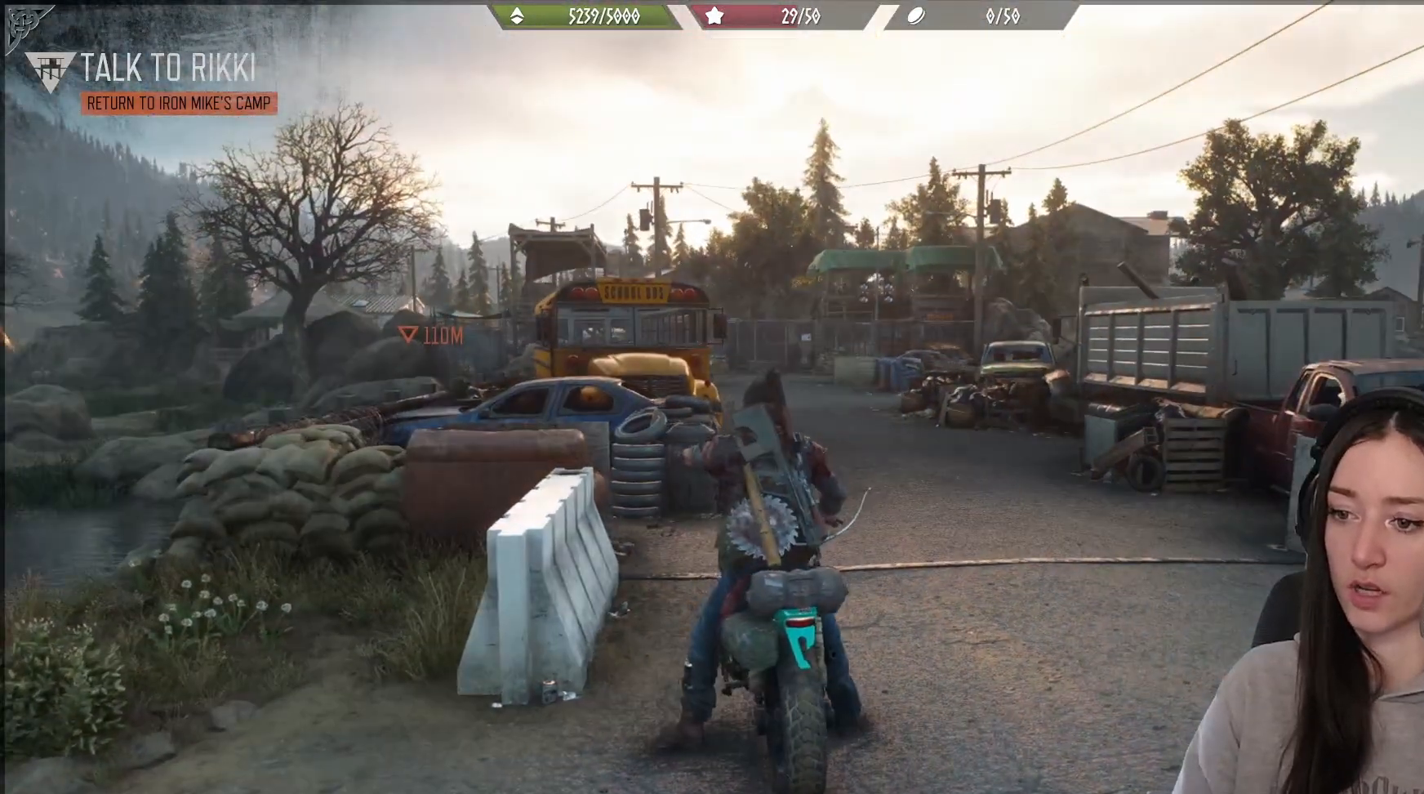
{"buttons": ["R2"], "left_stick": "up-right", "right_stick": "center", "events": [[417, "left_stick", "up-right"]]}
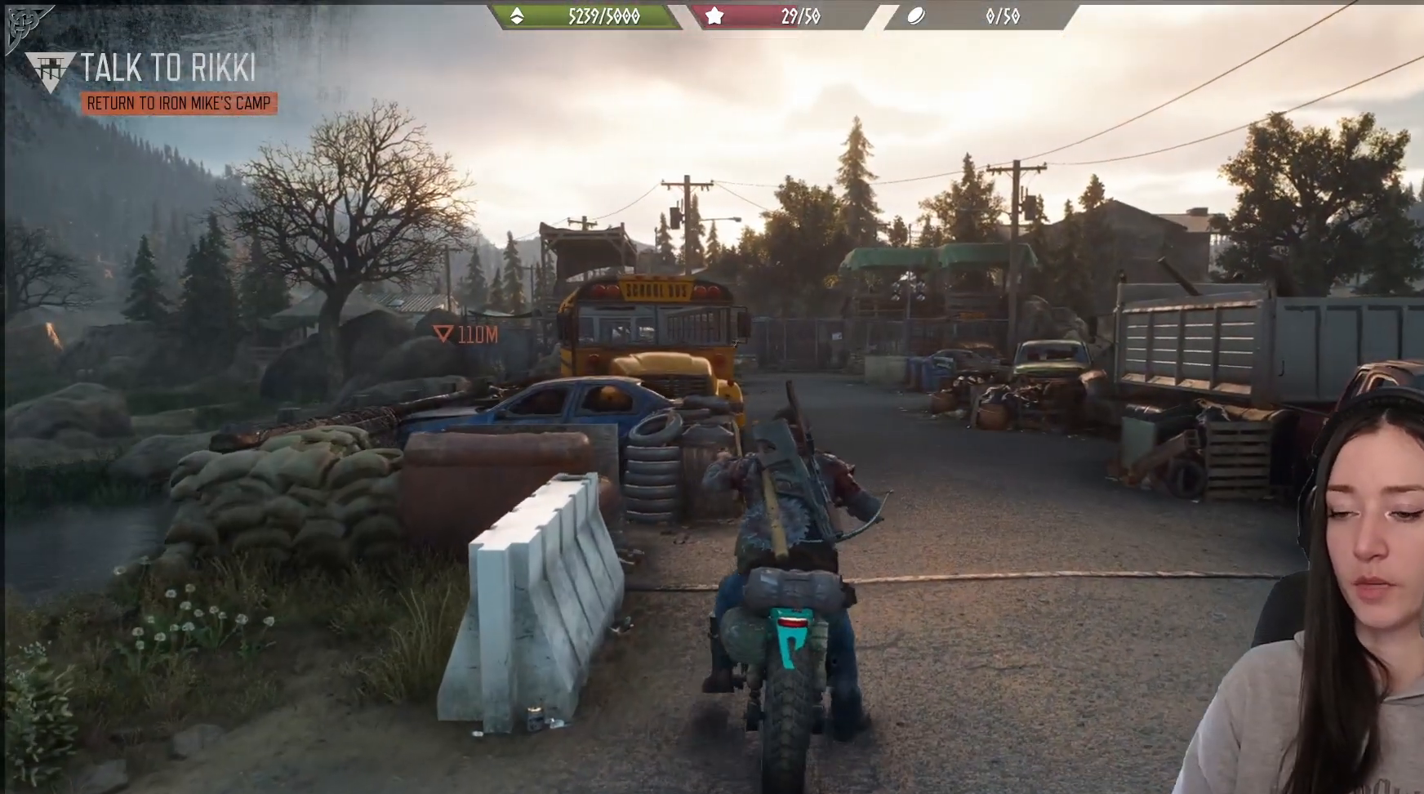
{"buttons": ["R2"], "left_stick": "up-left", "right_stick": "center", "events": [[367, "left_stick", "up-left"]]}
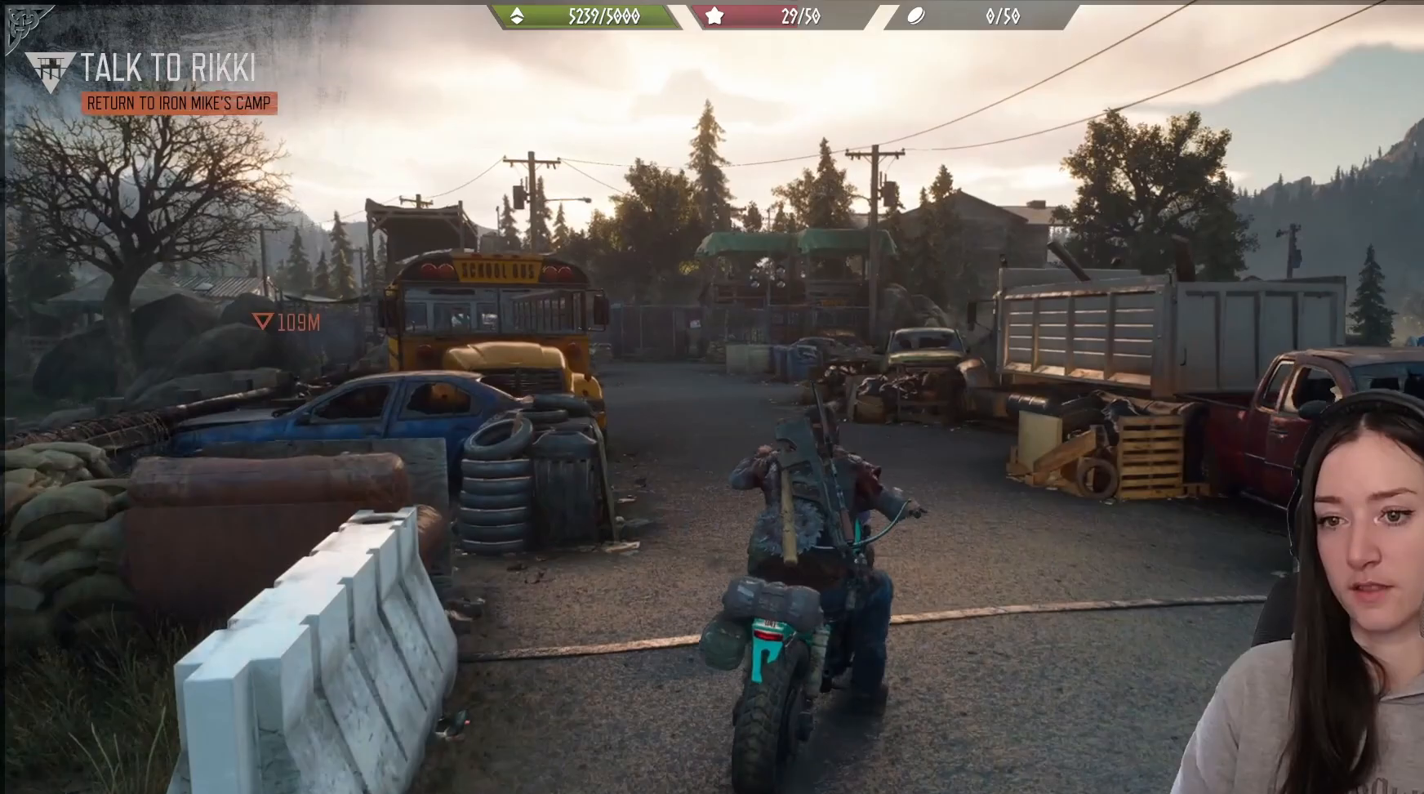
{"buttons": [], "left_stick": "up-right", "right_stick": "left", "events": [[267, "R2", "up"], [433, "right_stick", "left"], [467, "left_stick", "up-right"]]}
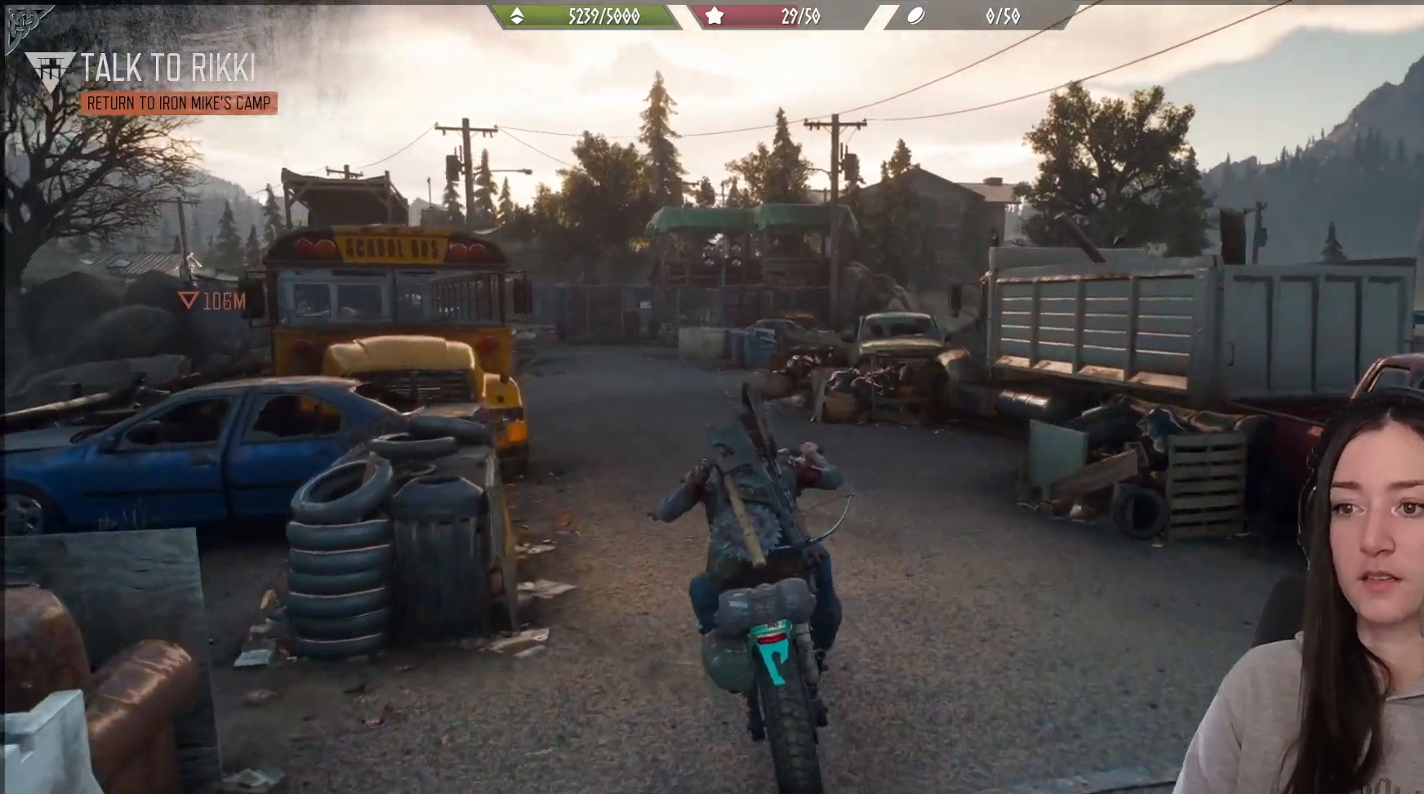
{"buttons": ["R2"], "left_stick": "up-left", "right_stick": "center", "events": [[167, "right_stick", "up-left"], [233, "R2", "down"], [233, "left_stick", "up"], [333, "left_stick", "up-left"], [383, "right_stick", "center"]]}
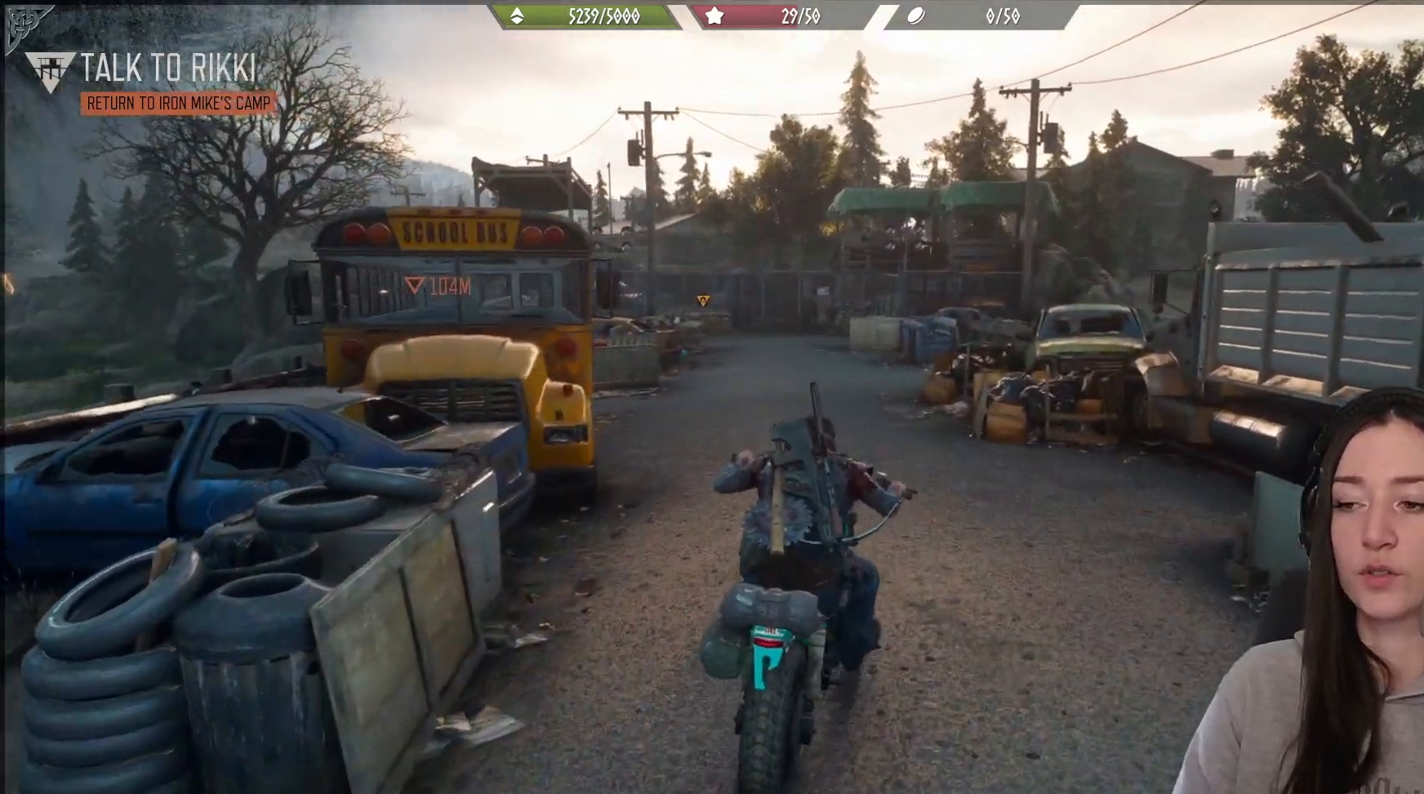
{"buttons": ["R2"], "left_stick": "up-left", "right_stick": "center", "events": []}
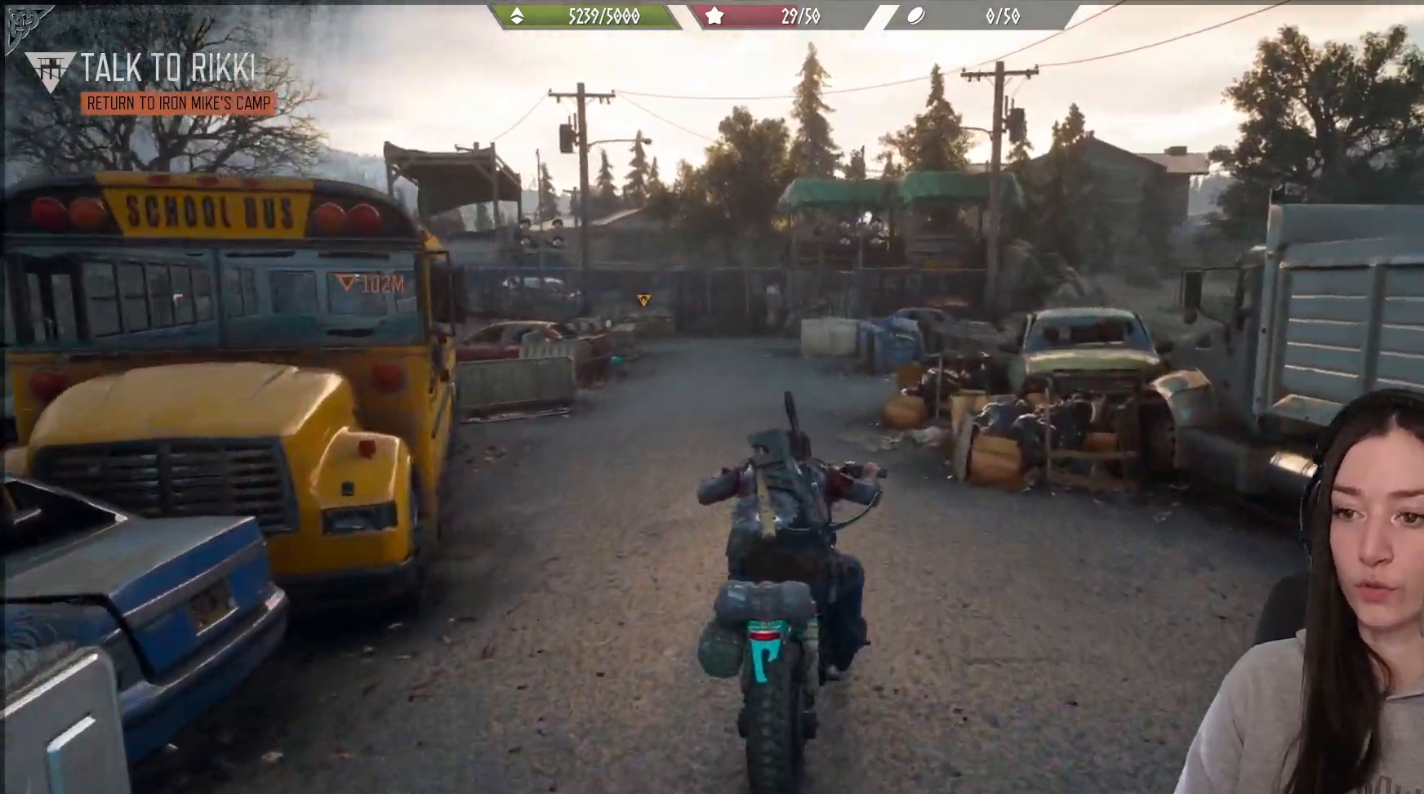
{"buttons": ["R2"], "left_stick": "up-left", "right_stick": "center", "events": [[433, "right_stick", "left"], [483, "right_stick", "center"]]}
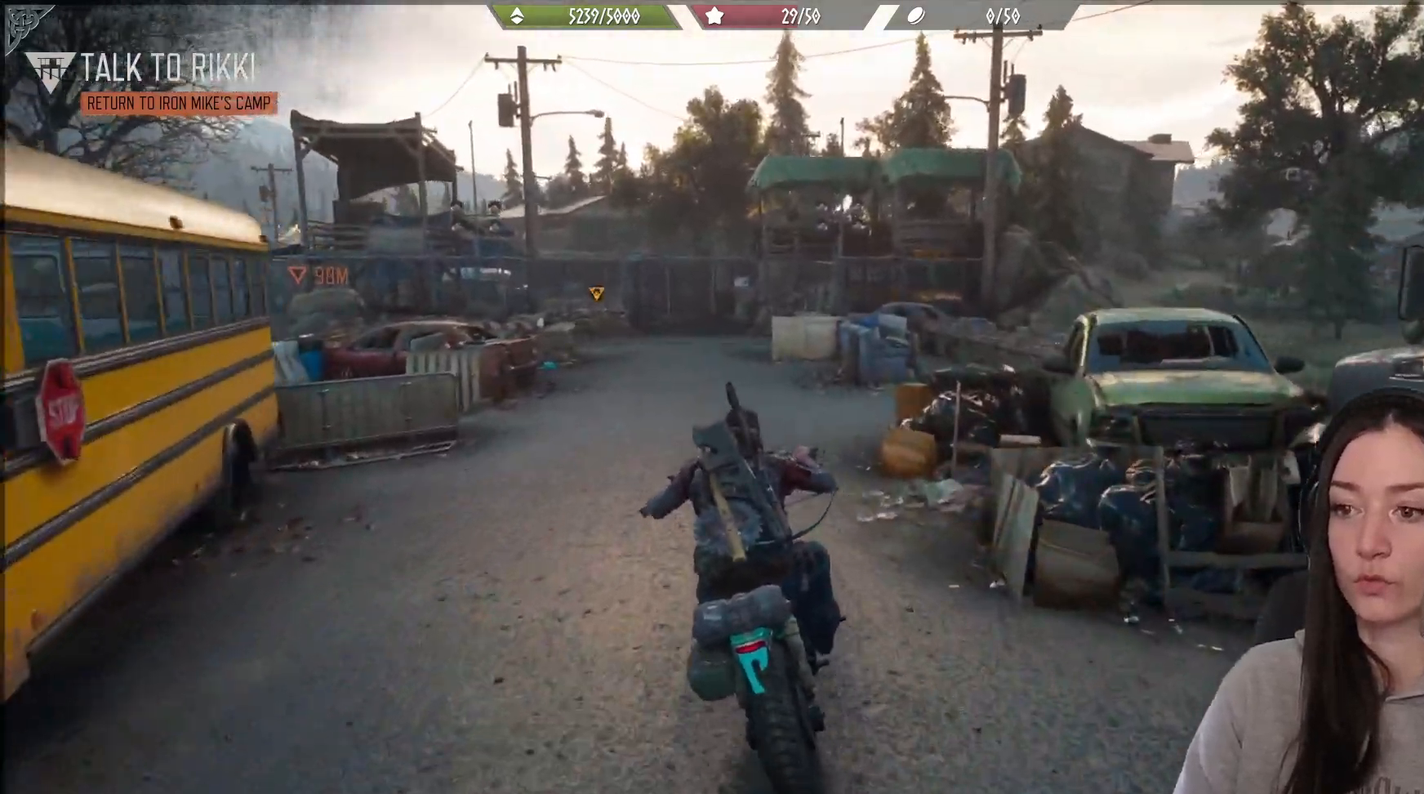
{"buttons": [], "left_stick": "center", "right_stick": "up-left", "events": [[100, "left_stick", "up"], [117, "R2", "up"], [317, "R2", "down"], [350, "right_stick", "up-left"], [383, "left_stick", "center"], [450, "R2", "up"]]}
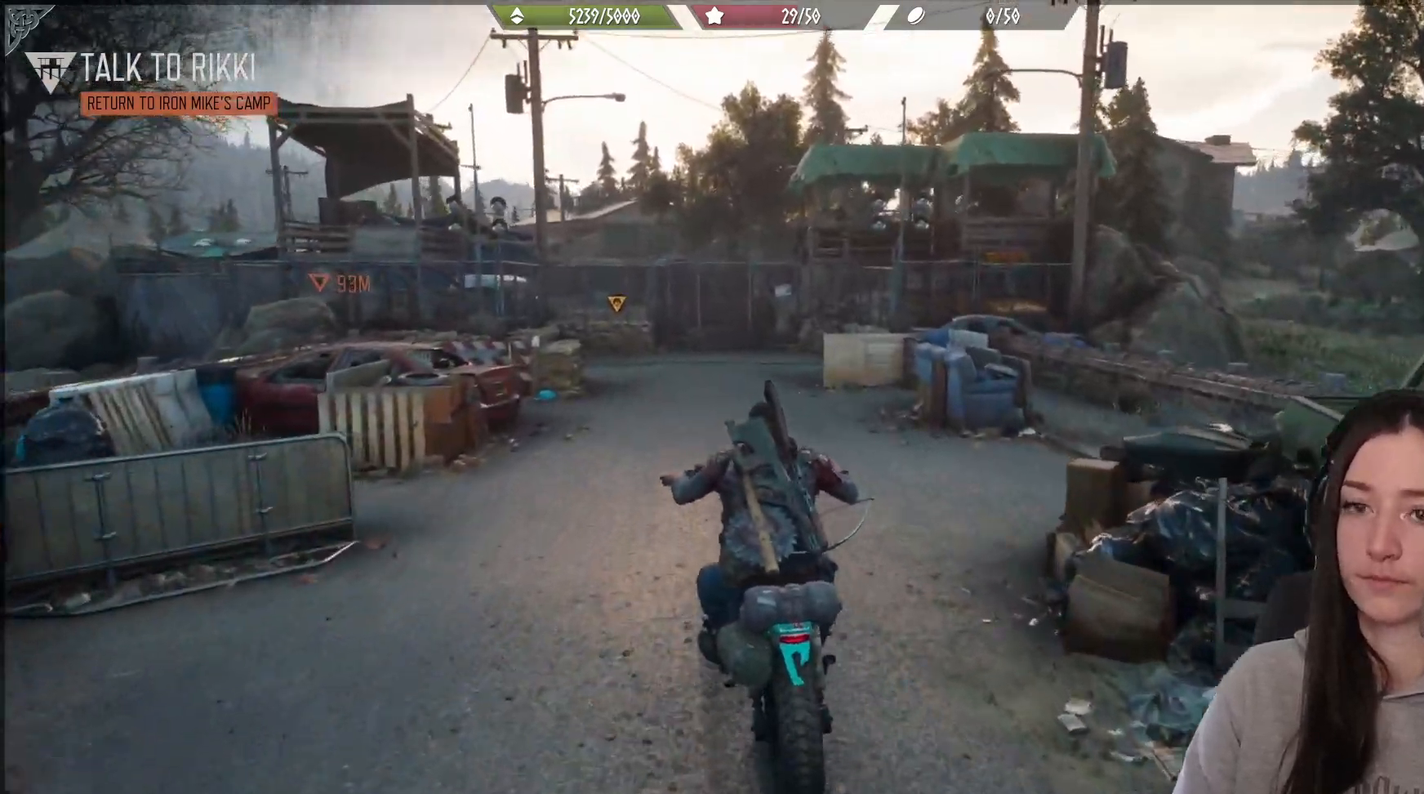
{"buttons": [], "left_stick": "center", "right_stick": "center", "events": [[67, "right_stick", "center"]]}
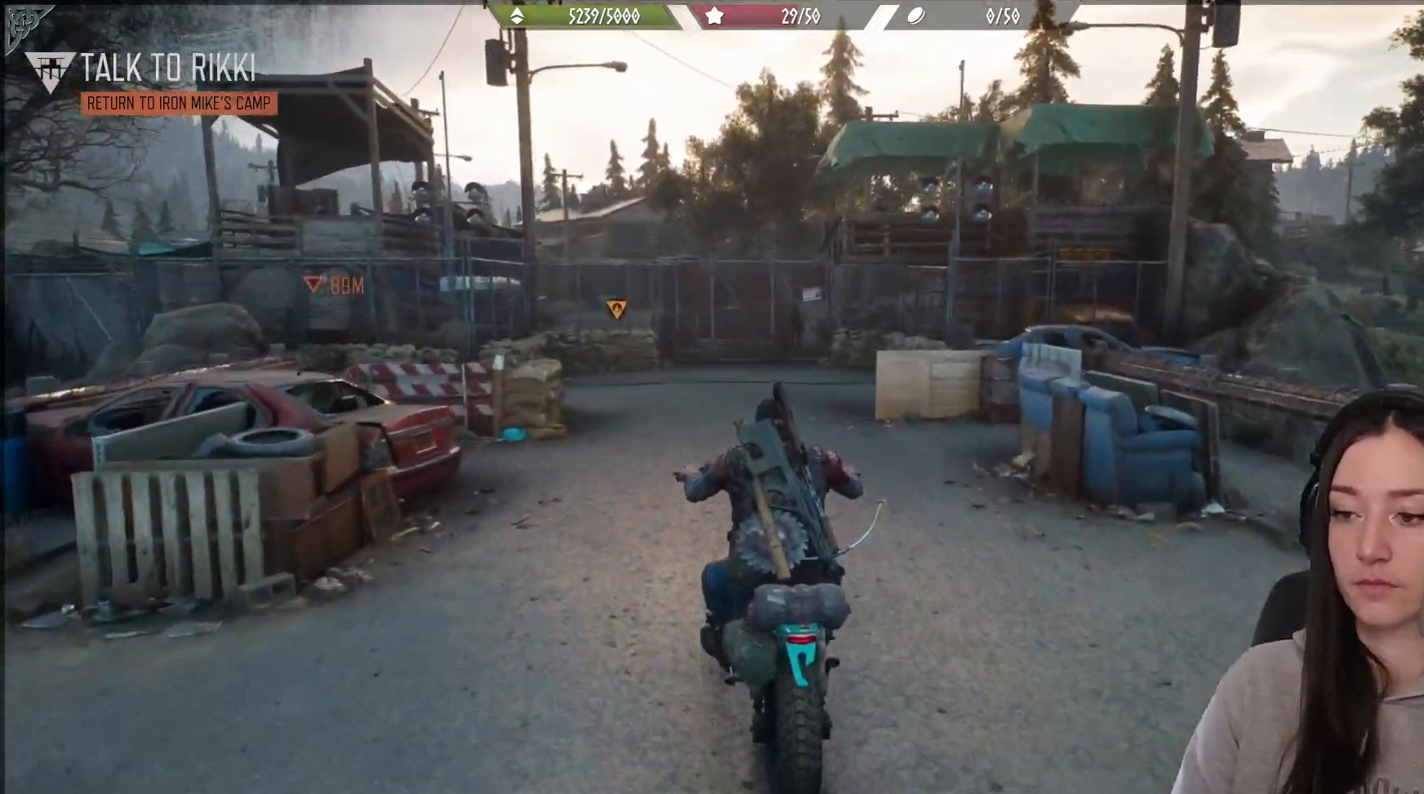
{"buttons": [], "left_stick": "up-right", "right_stick": "center", "events": [[17, "left_stick", "up"], [150, "left_stick", "up-right"], [167, "right_stick", "left"], [317, "right_stick", "center"]]}
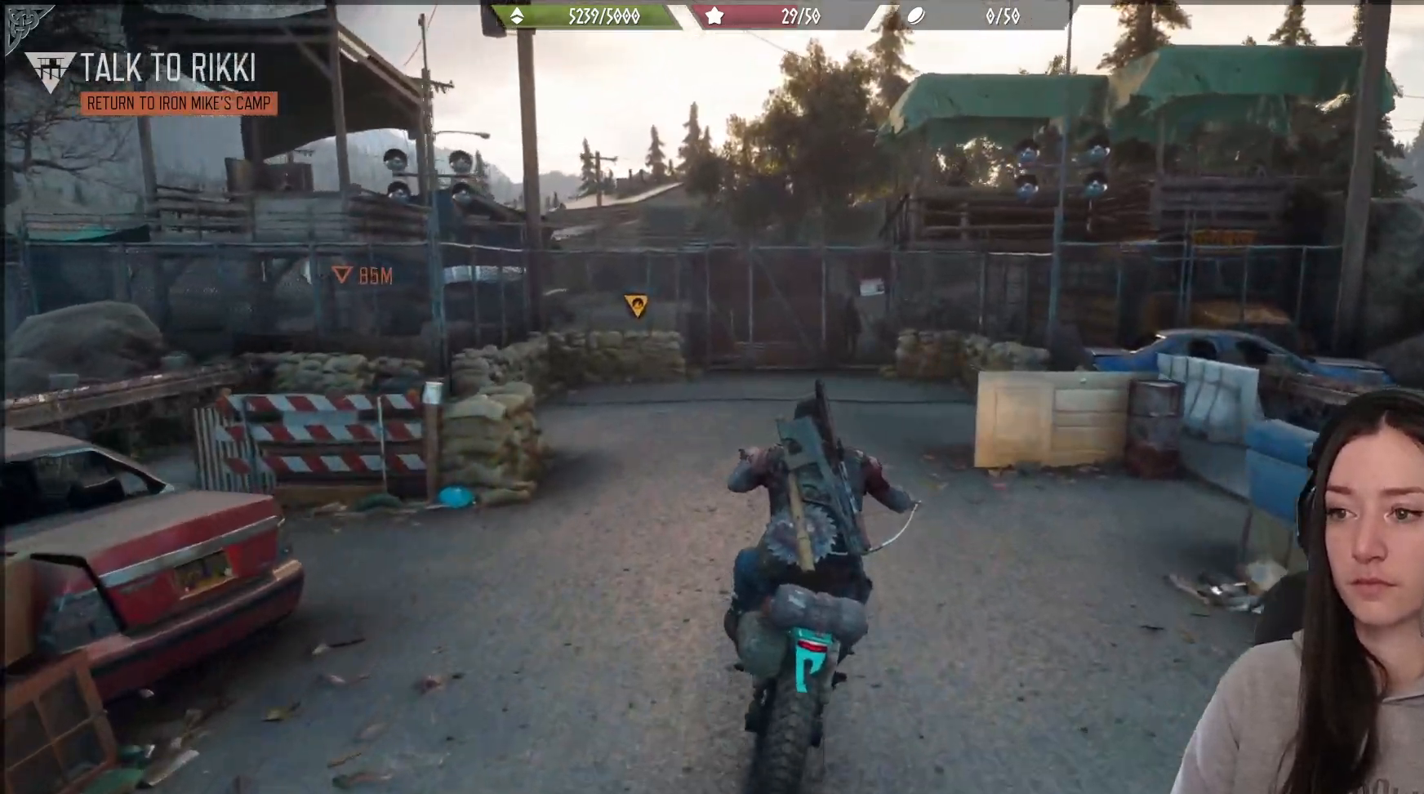
{"buttons": ["L2"], "left_stick": "center", "right_stick": "center", "events": [[100, "left_stick", "center"], [300, "L2", "down"]]}